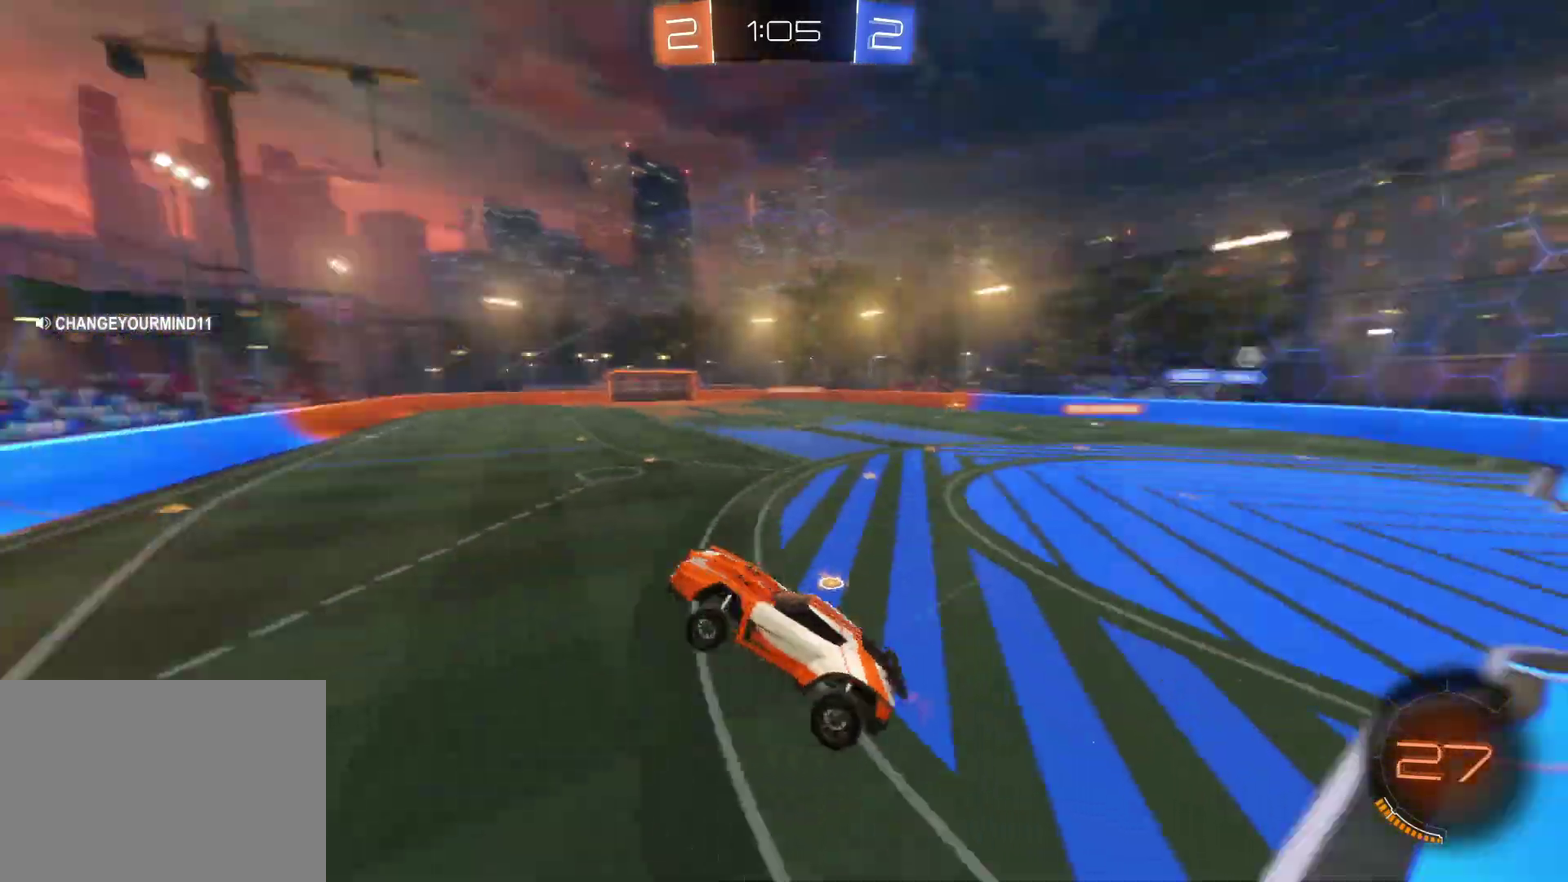
Gameplay with a controller (PlayStation layout); each line is a JSON object with the inputs held at the frame after it. "events" lists button and stick changes between this image and that frame as [ms after this image, input, new state], when the widget could be followed in between. Not read: L1 R1 R3 right_stick.
{"buttons": ["R2"], "left_stick": "right", "events": [[233, "SQUARE", "down"], [283, "left_stick", "right"], [367, "SQUARE", "up"]]}
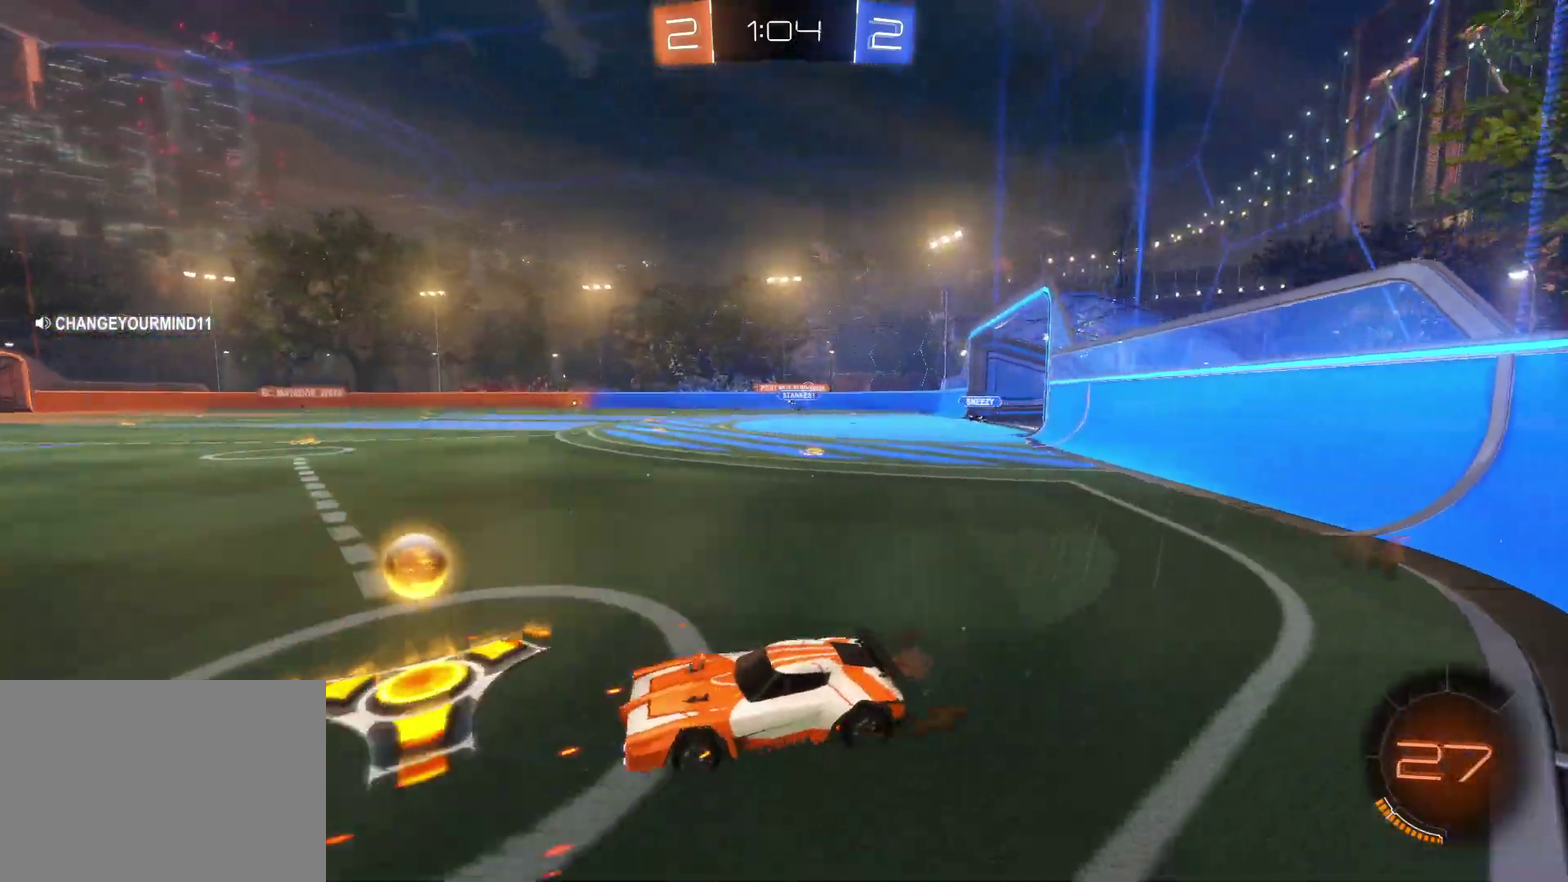
{"buttons": ["R2"], "left_stick": "up", "events": [[67, "CROSS", "down"], [183, "left_stick", "center"], [300, "CROSS", "up"], [367, "left_stick", "up"], [400, "SQUARE", "down"], [450, "SQUARE", "up"]]}
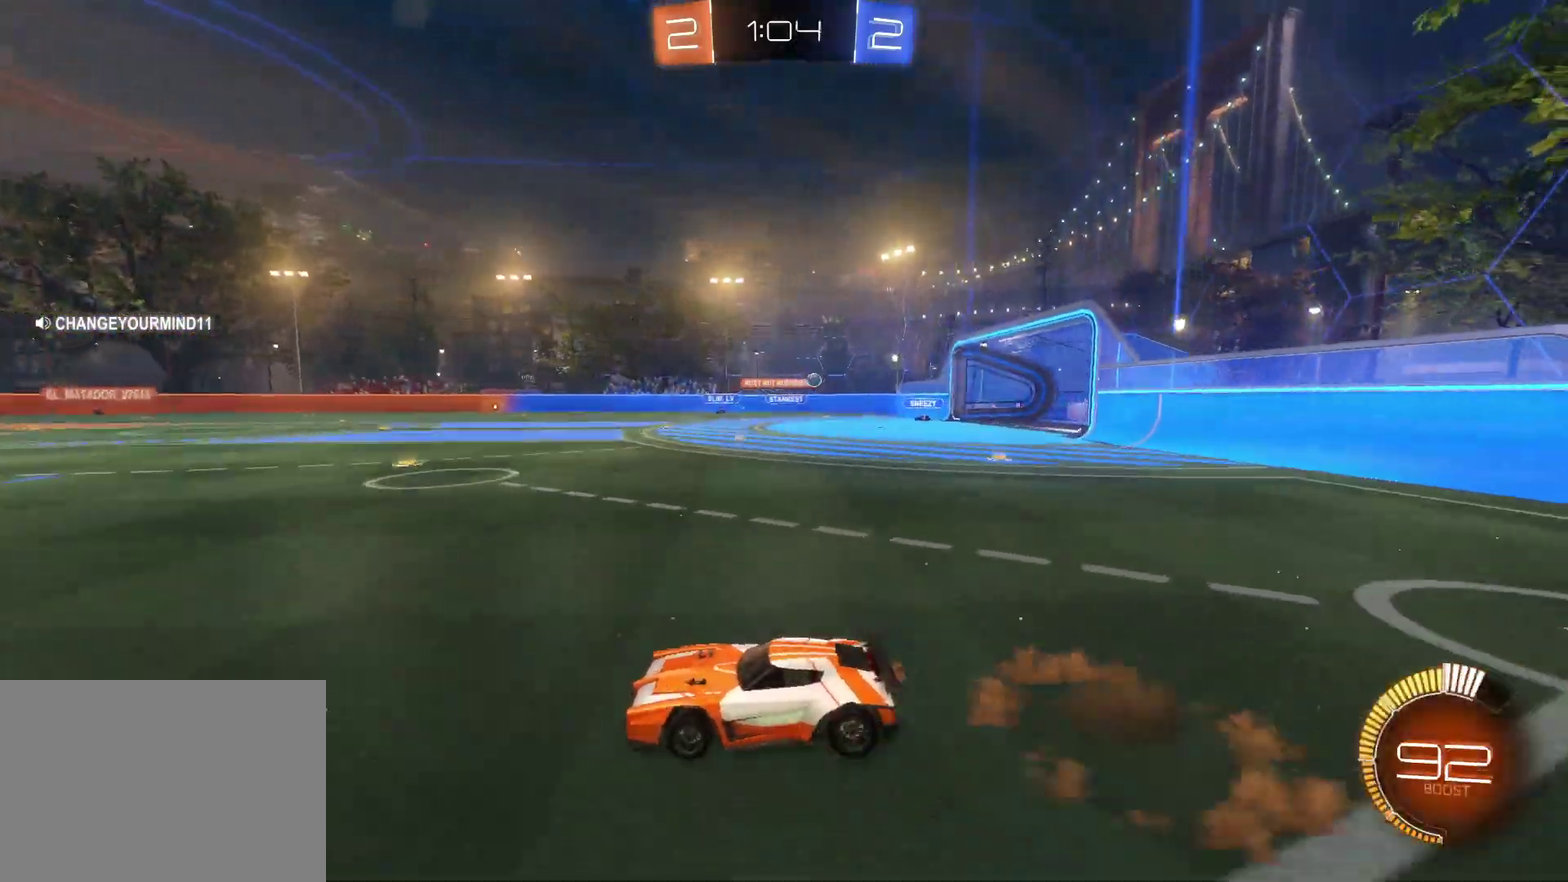
{"buttons": [], "left_stick": "center", "events": [[50, "SQUARE", "down"], [133, "left_stick", "center"], [150, "SQUARE", "up"], [217, "R2", "up"]]}
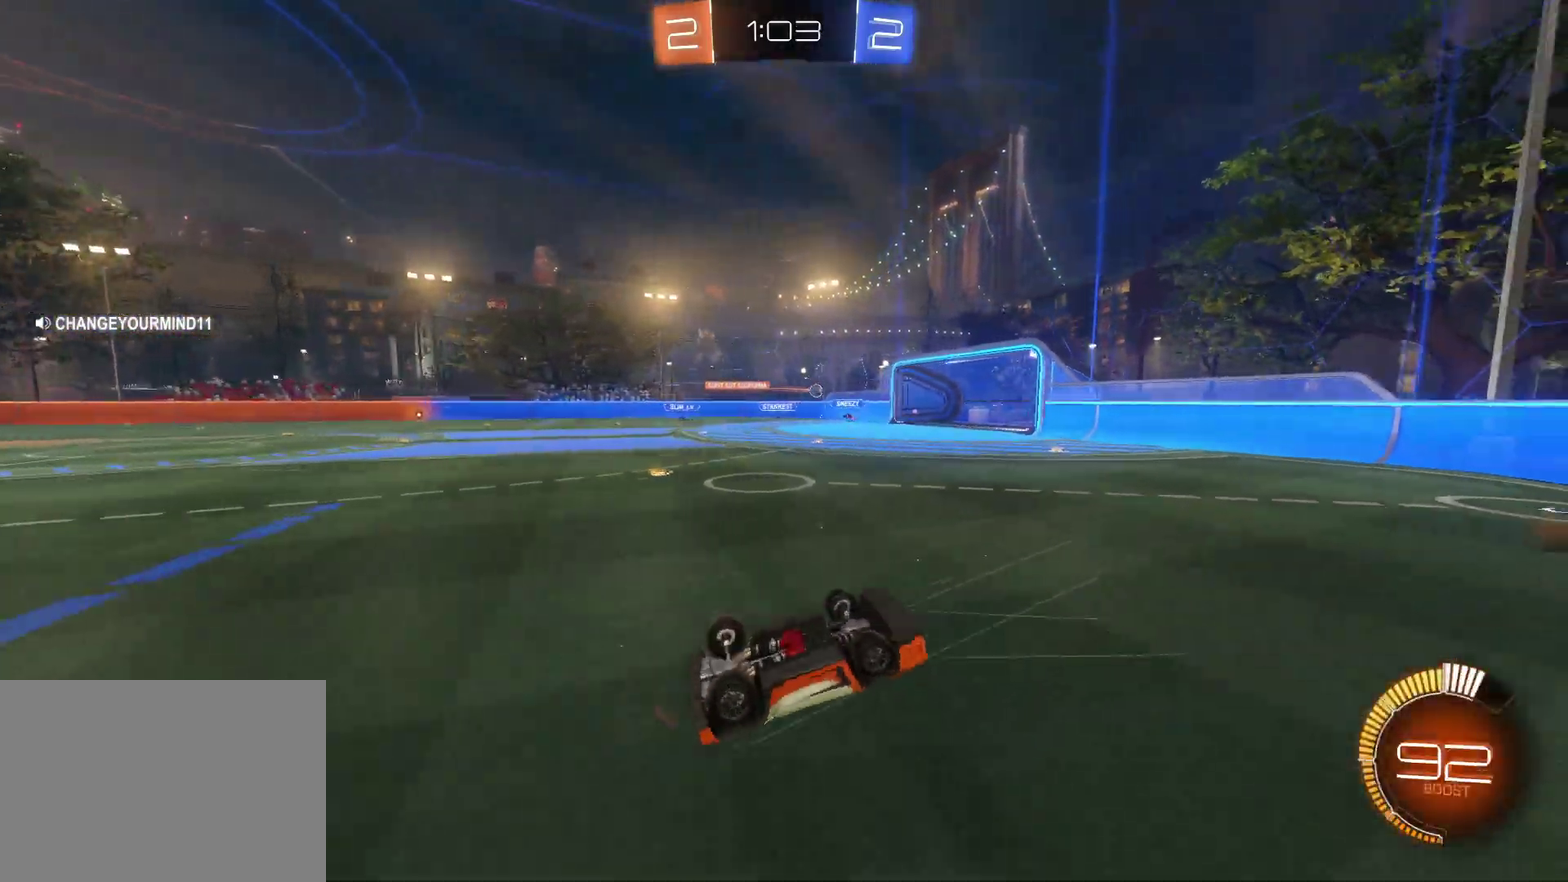
{"buttons": ["R2"], "left_stick": "right", "events": [[100, "R2", "down"], [283, "left_stick", "right"]]}
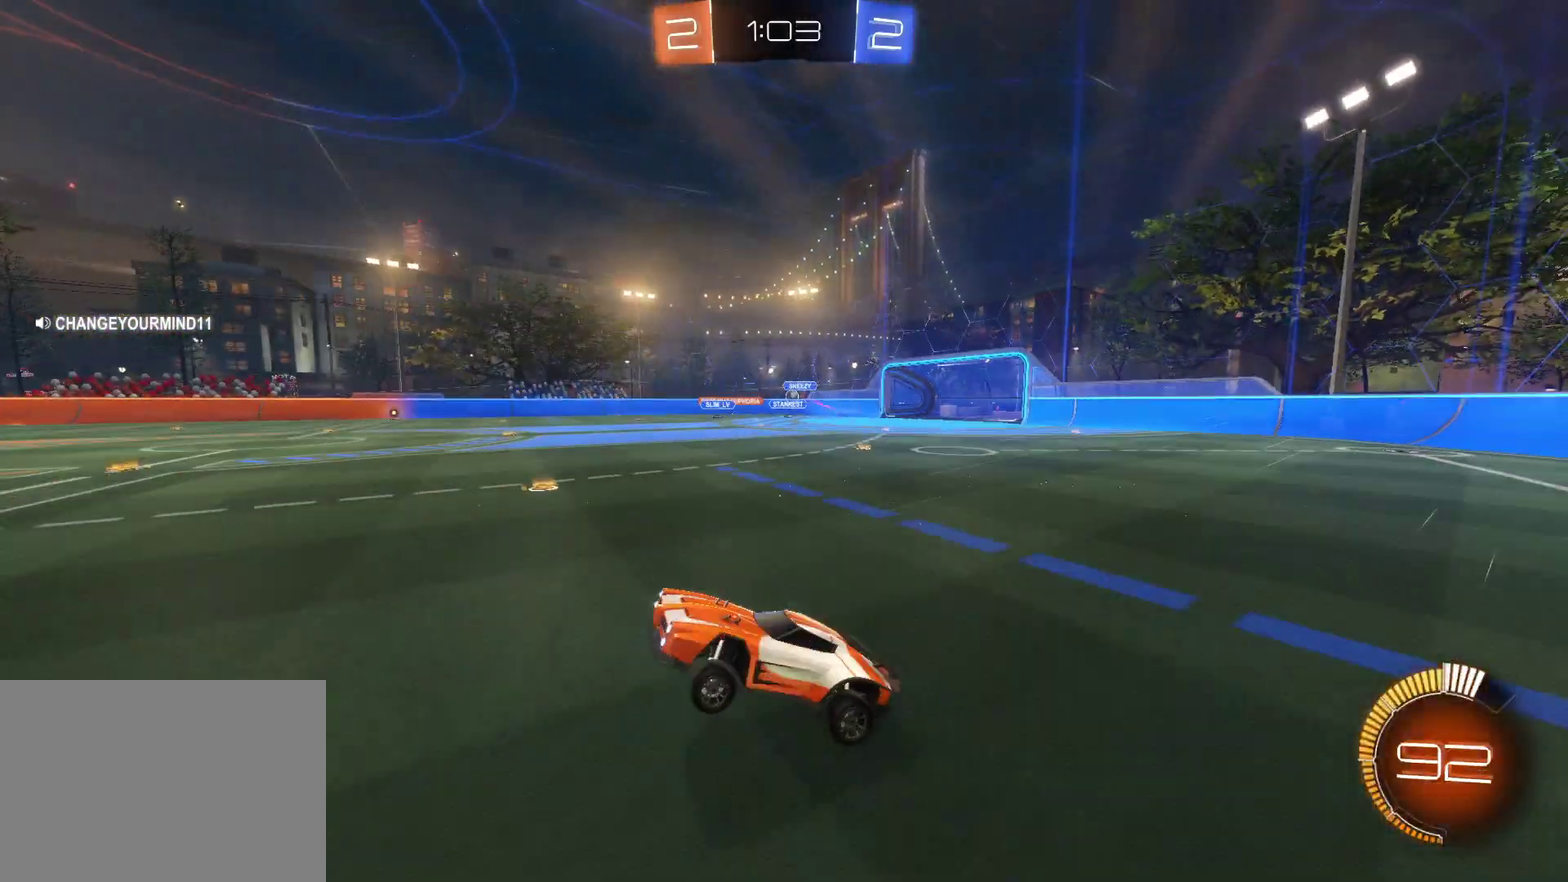
{"buttons": ["R2"], "left_stick": "center", "events": [[83, "left_stick", "center"]]}
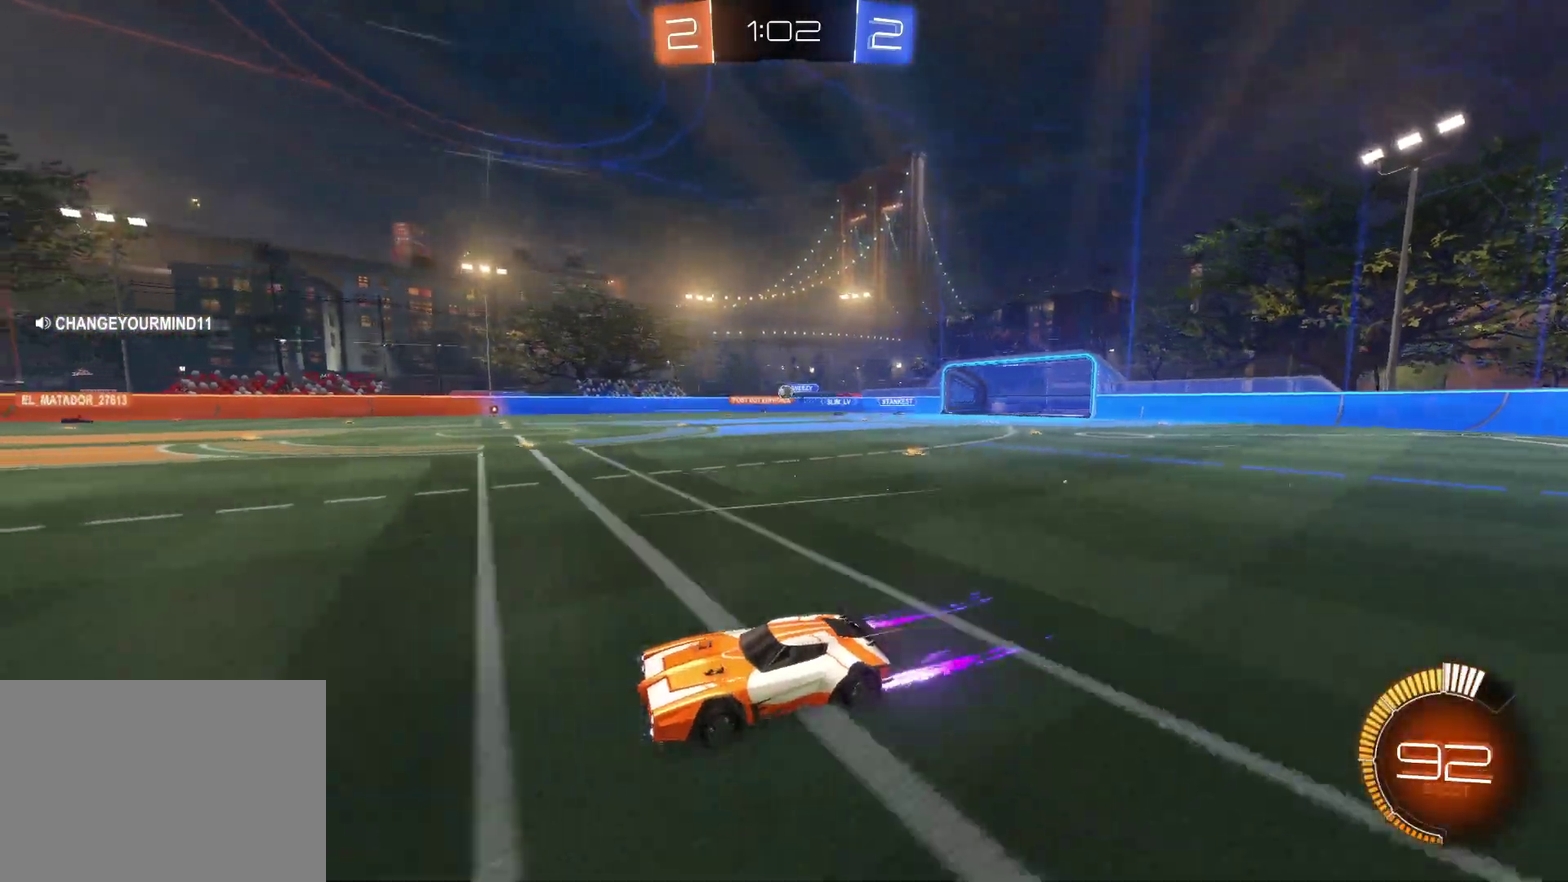
{"buttons": ["CROSS", "R2"], "left_stick": "center", "events": [[233, "CROSS", "down"], [283, "left_stick", "right"], [367, "CROSS", "up"], [450, "left_stick", "center"], [483, "CROSS", "down"]]}
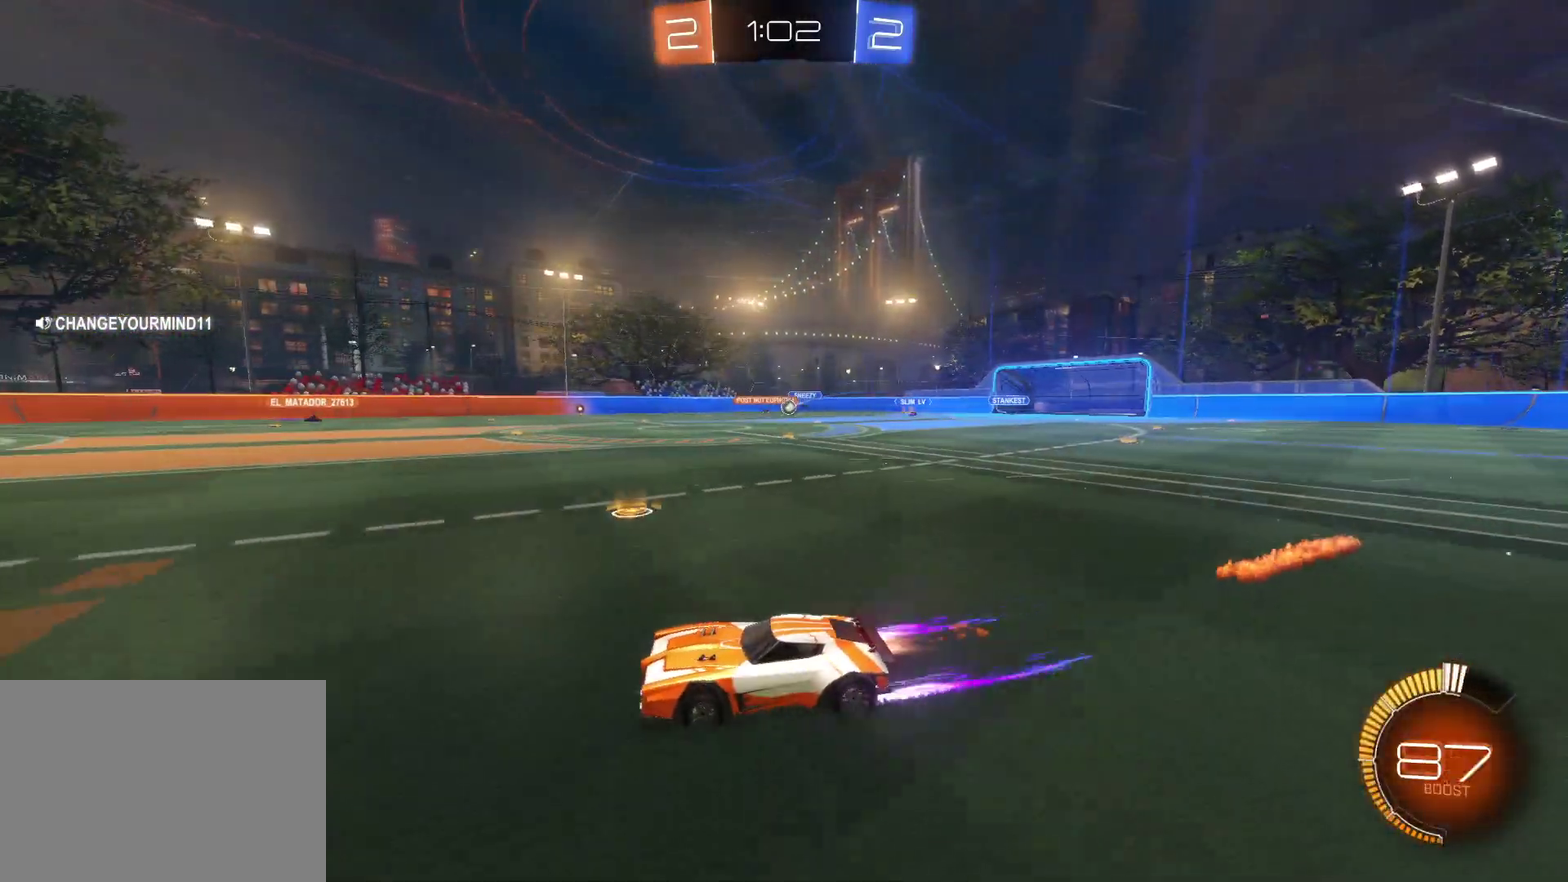
{"buttons": ["CIRCLE", "R2"], "left_stick": "right", "events": [[117, "CROSS", "up"], [233, "left_stick", "right"], [433, "CIRCLE", "down"]]}
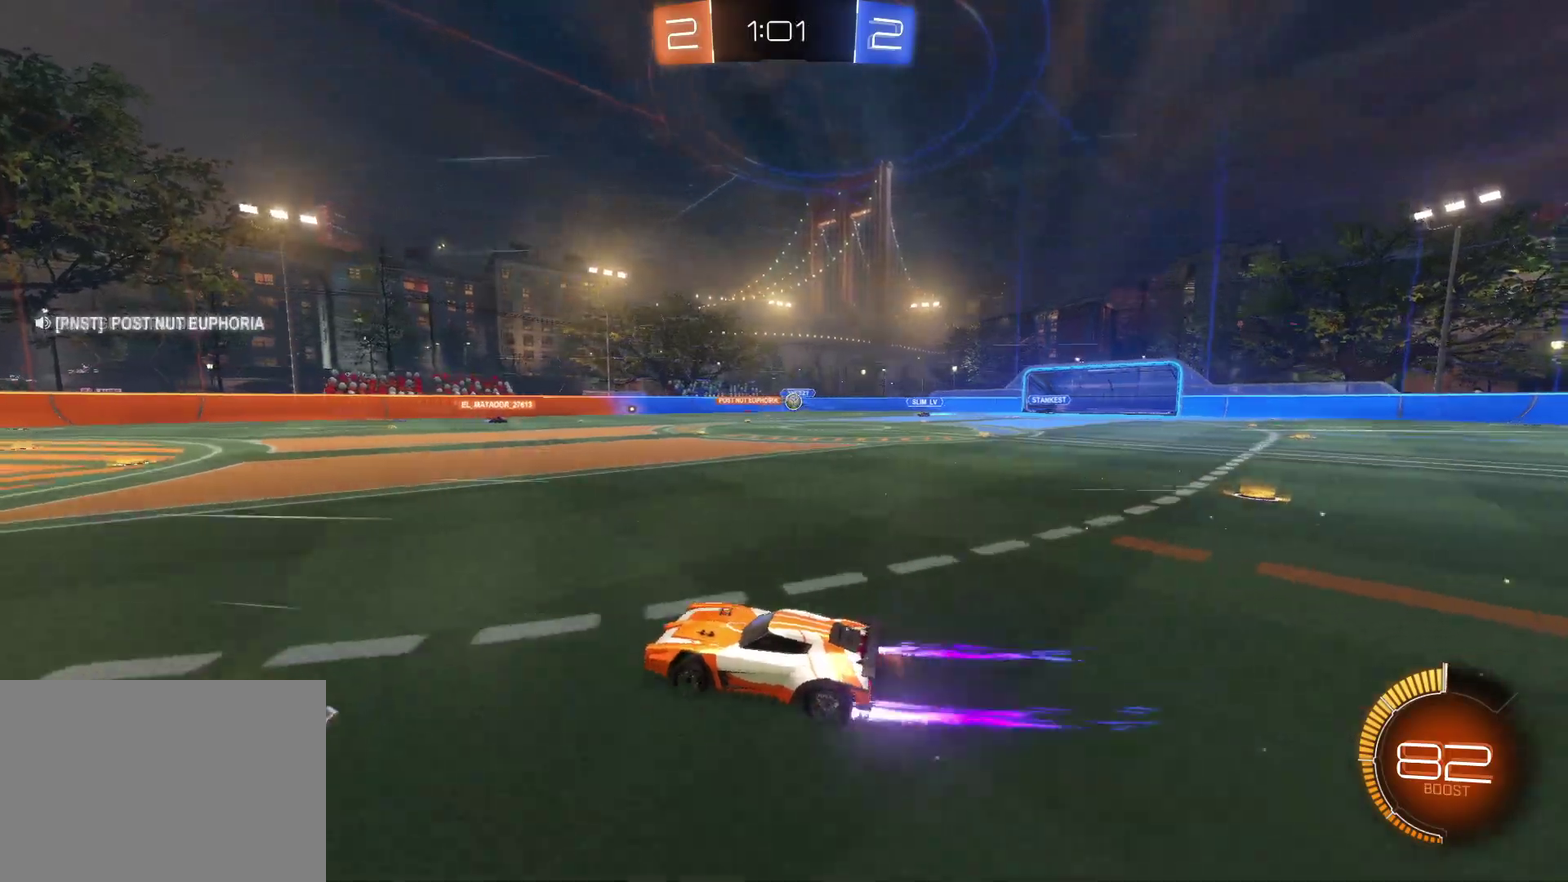
{"buttons": ["CROSS", "R2"], "left_stick": "right", "events": [[17, "CIRCLE", "up"], [233, "CROSS", "down"], [317, "left_stick", "center"], [350, "CROSS", "up"], [483, "CROSS", "down"], [483, "left_stick", "right"]]}
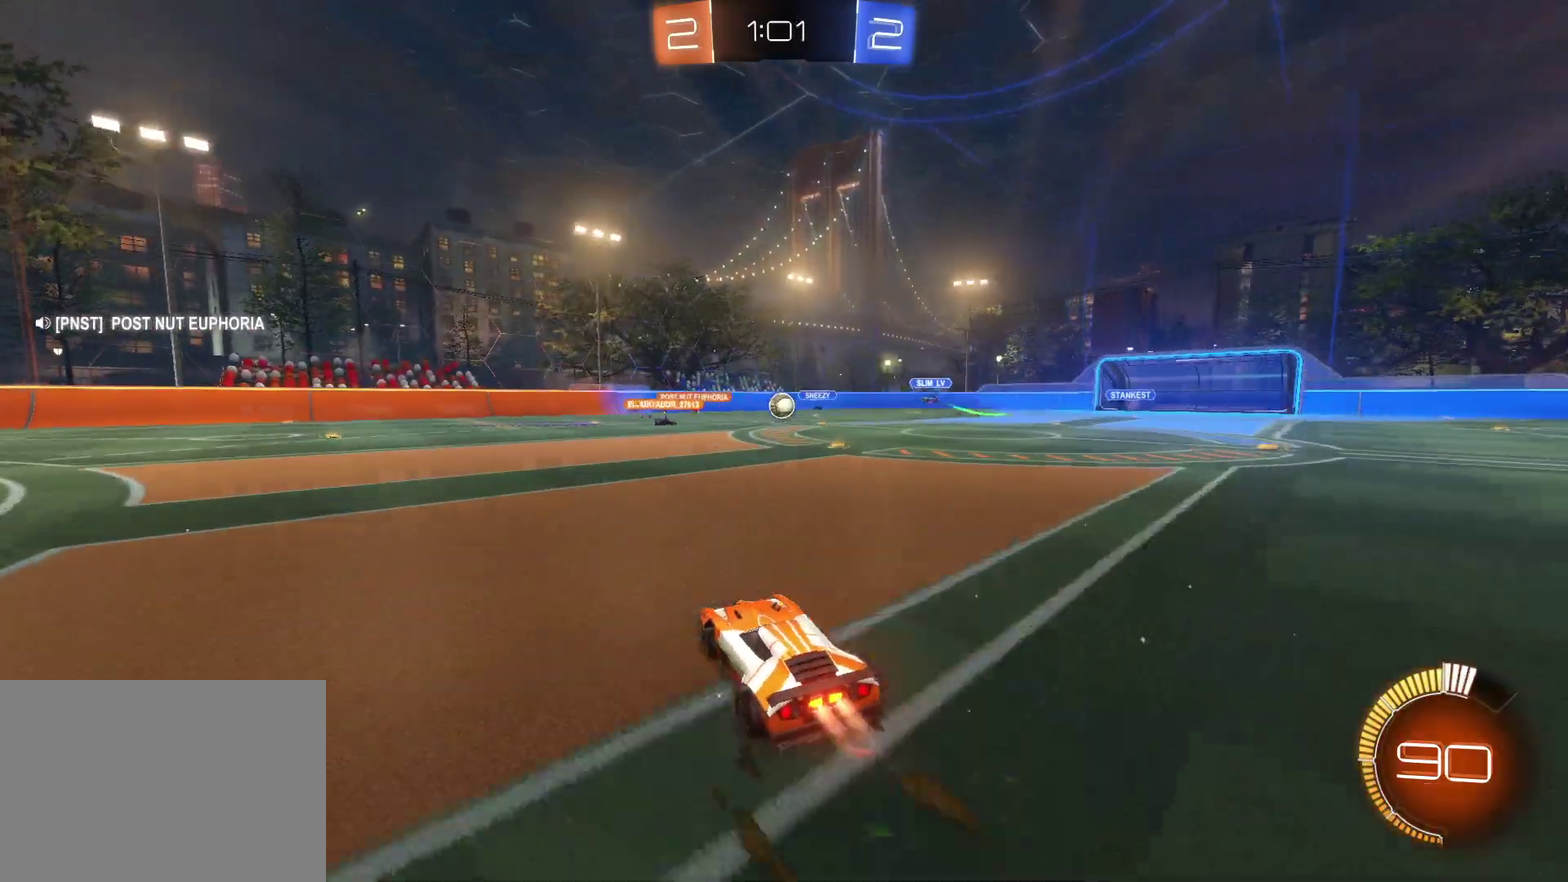
{"buttons": ["R2"], "left_stick": "right", "events": [[333, "CROSS", "up"]]}
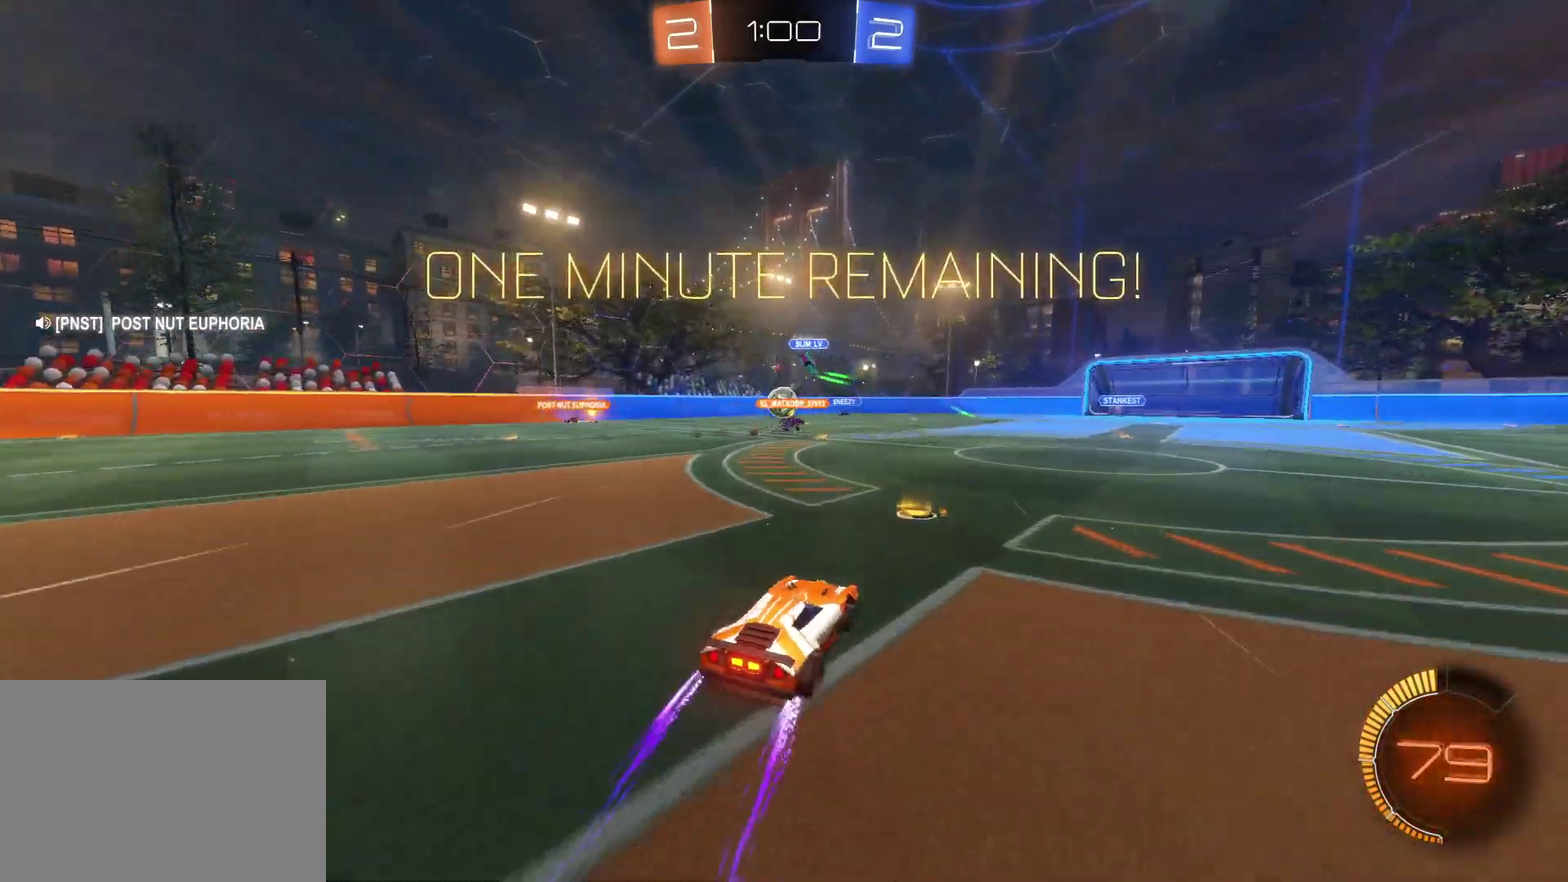
{"buttons": ["R2"], "left_stick": "left", "events": [[67, "left_stick", "center"], [167, "left_stick", "left"]]}
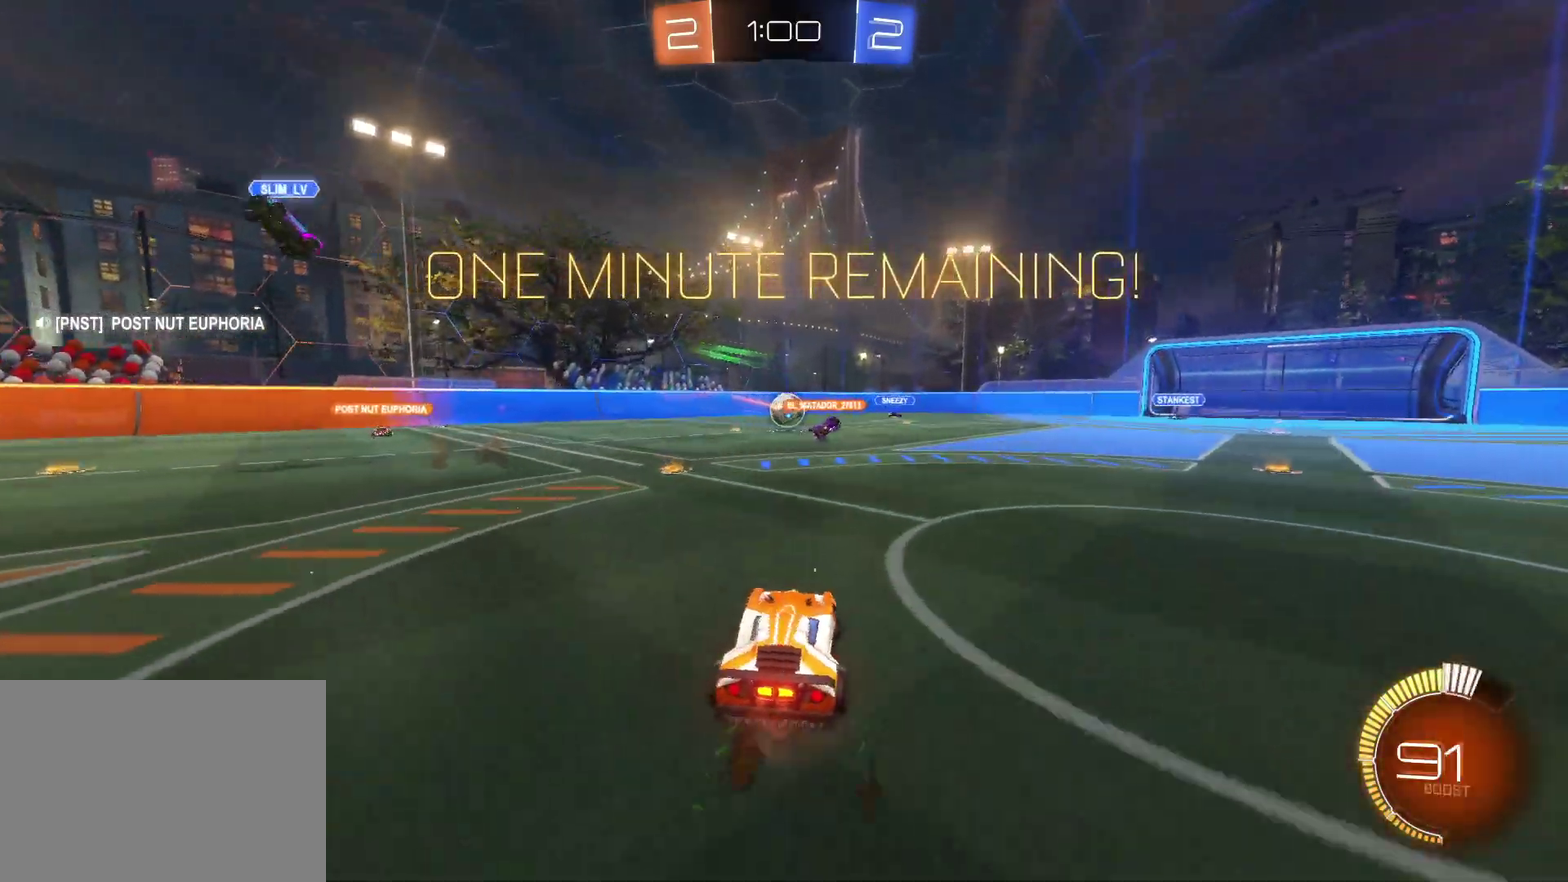
{"buttons": ["R2"], "left_stick": "left", "events": []}
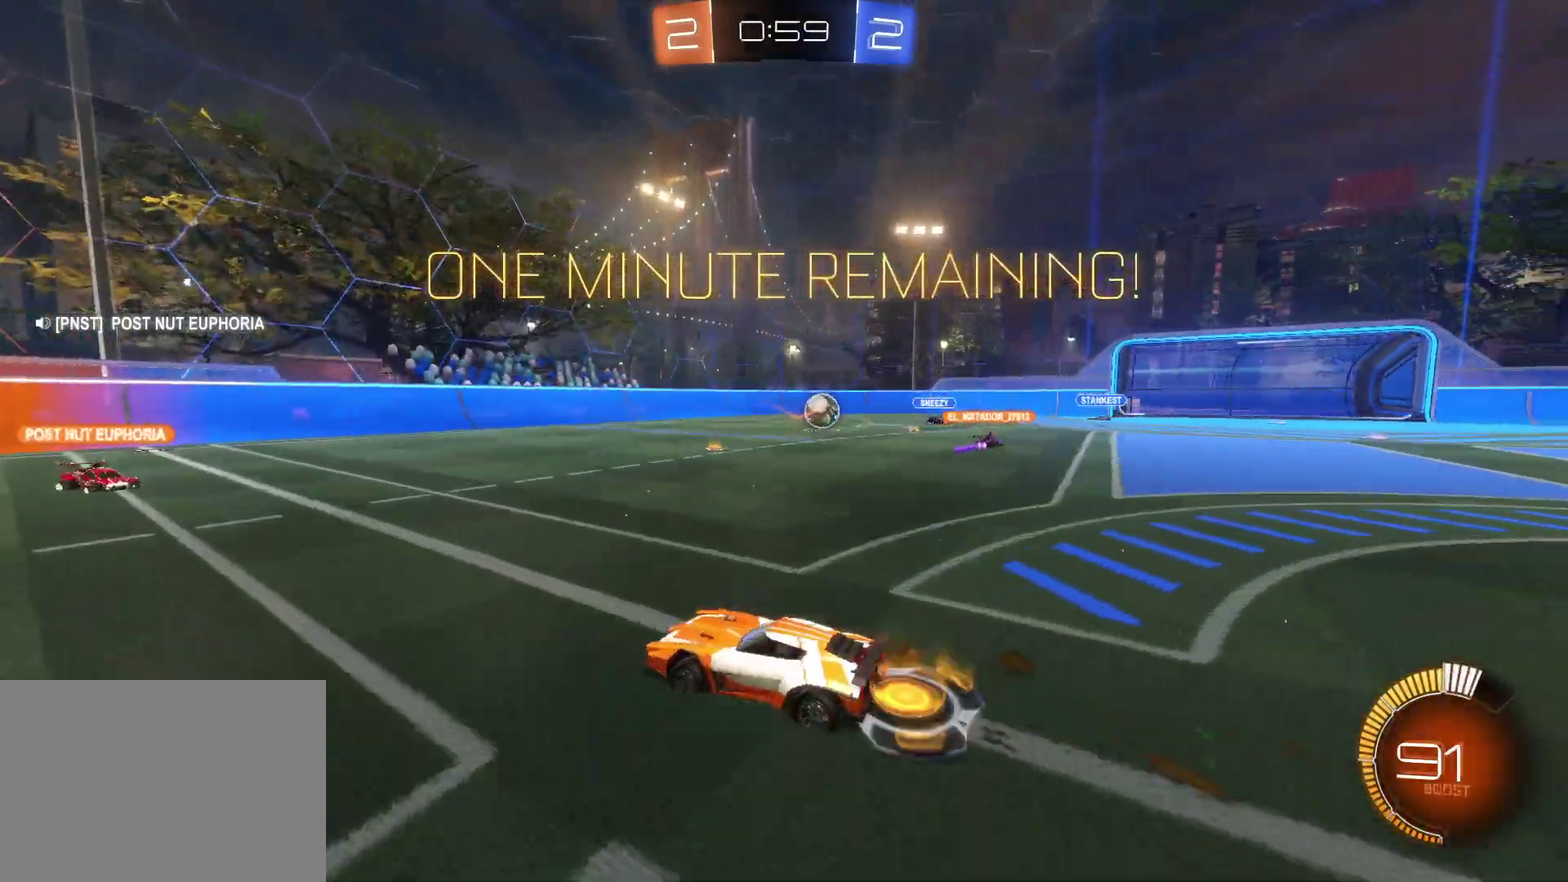
{"buttons": ["R2"], "left_stick": "center", "events": [[267, "left_stick", "center"]]}
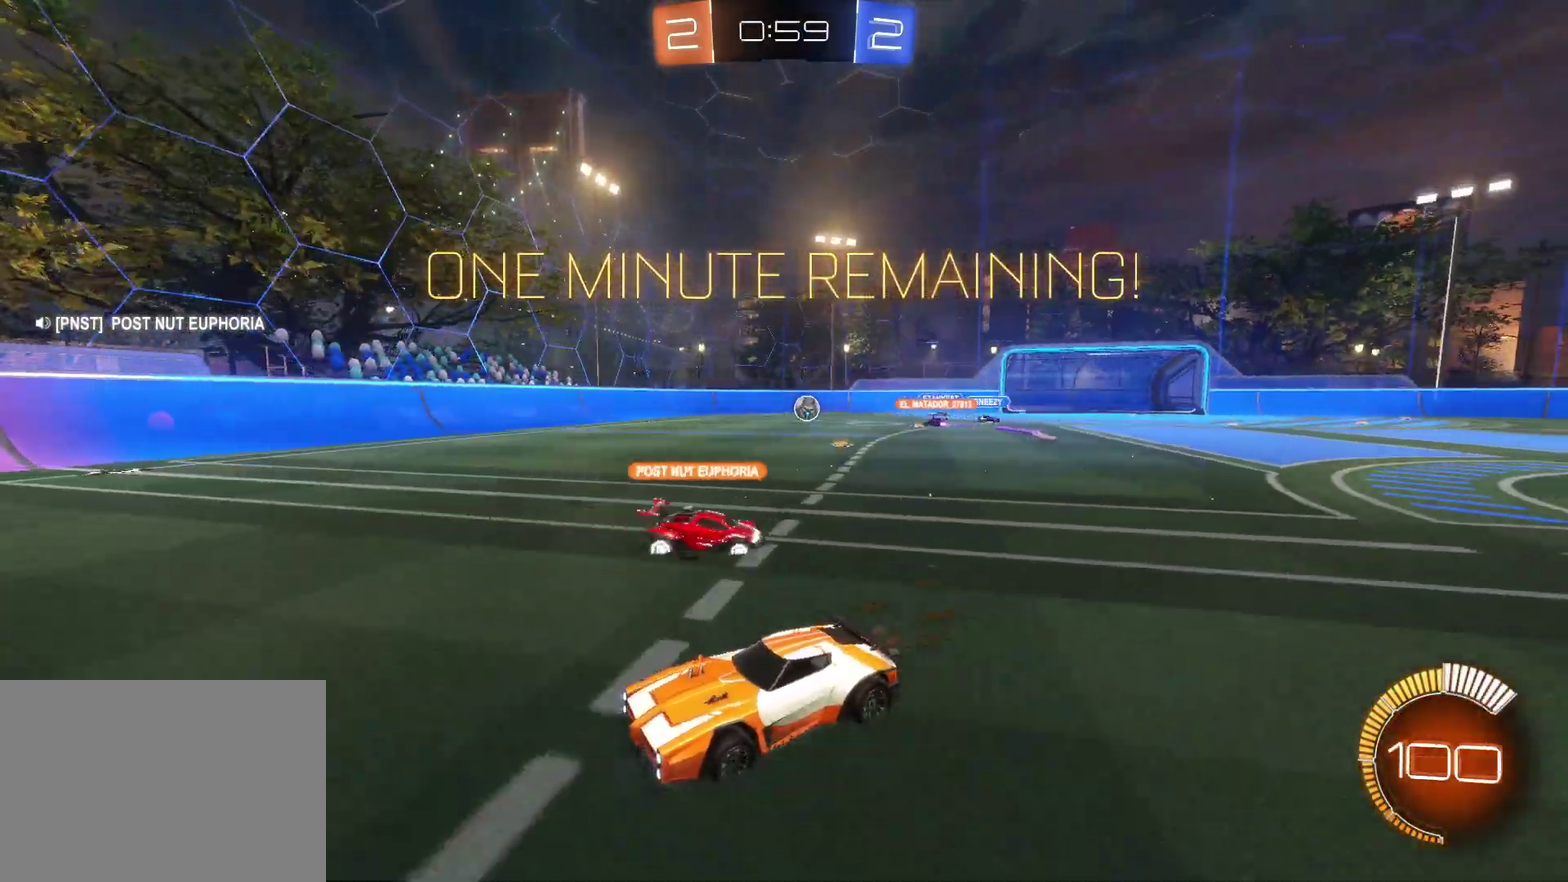
{"buttons": ["CROSS", "R2"], "left_stick": "right", "events": [[100, "left_stick", "right"], [283, "CROSS", "down"]]}
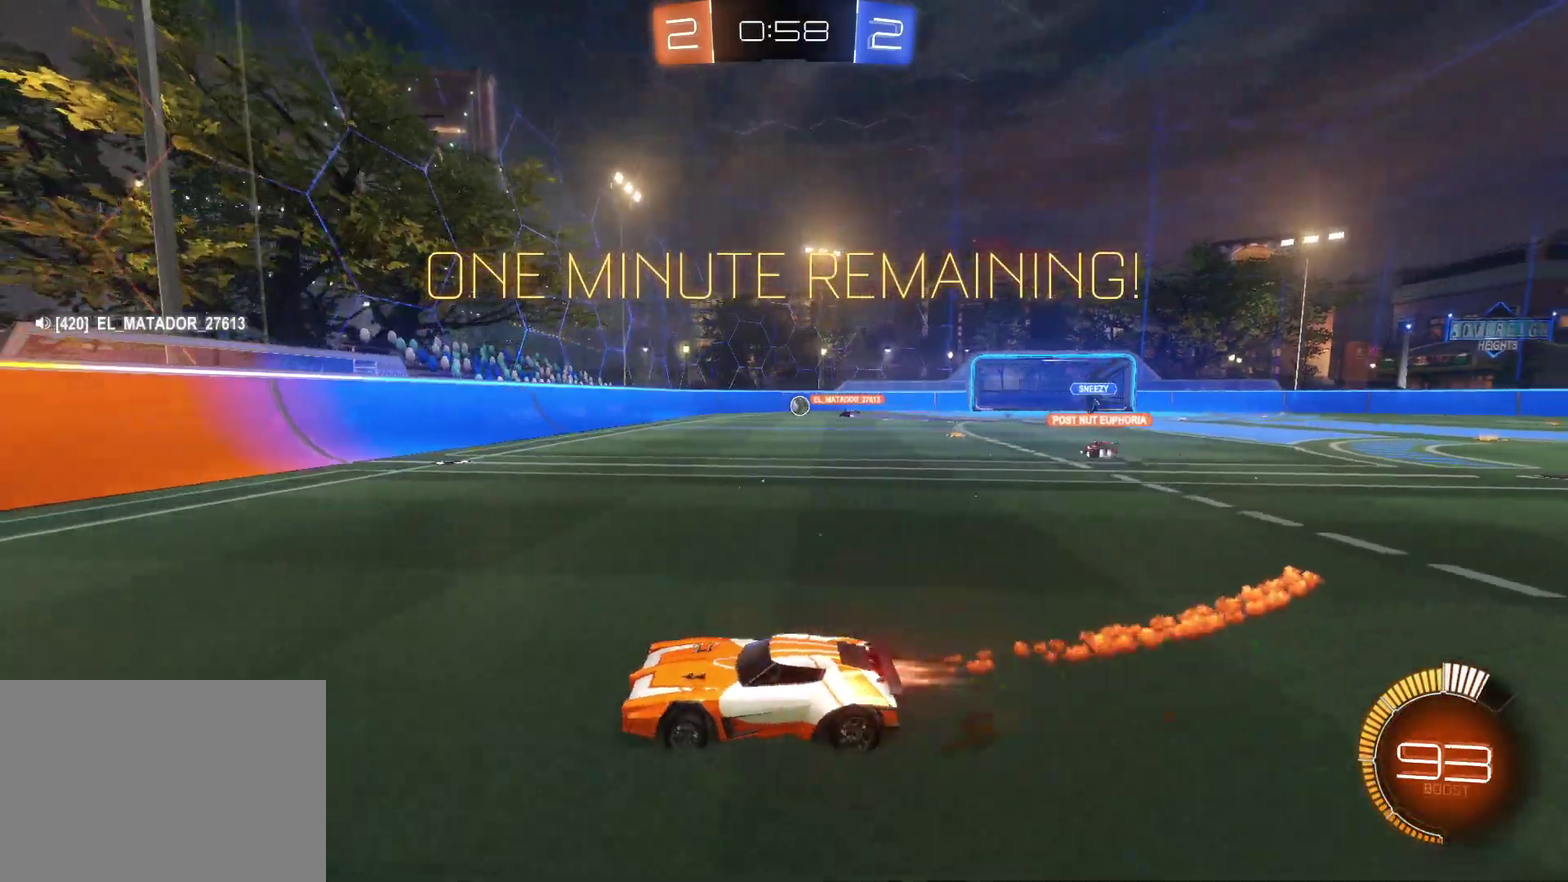
{"buttons": ["R2"], "left_stick": "center", "events": [[83, "CROSS", "up"], [283, "left_stick", "center"], [417, "CIRCLE", "down"], [483, "CIRCLE", "up"]]}
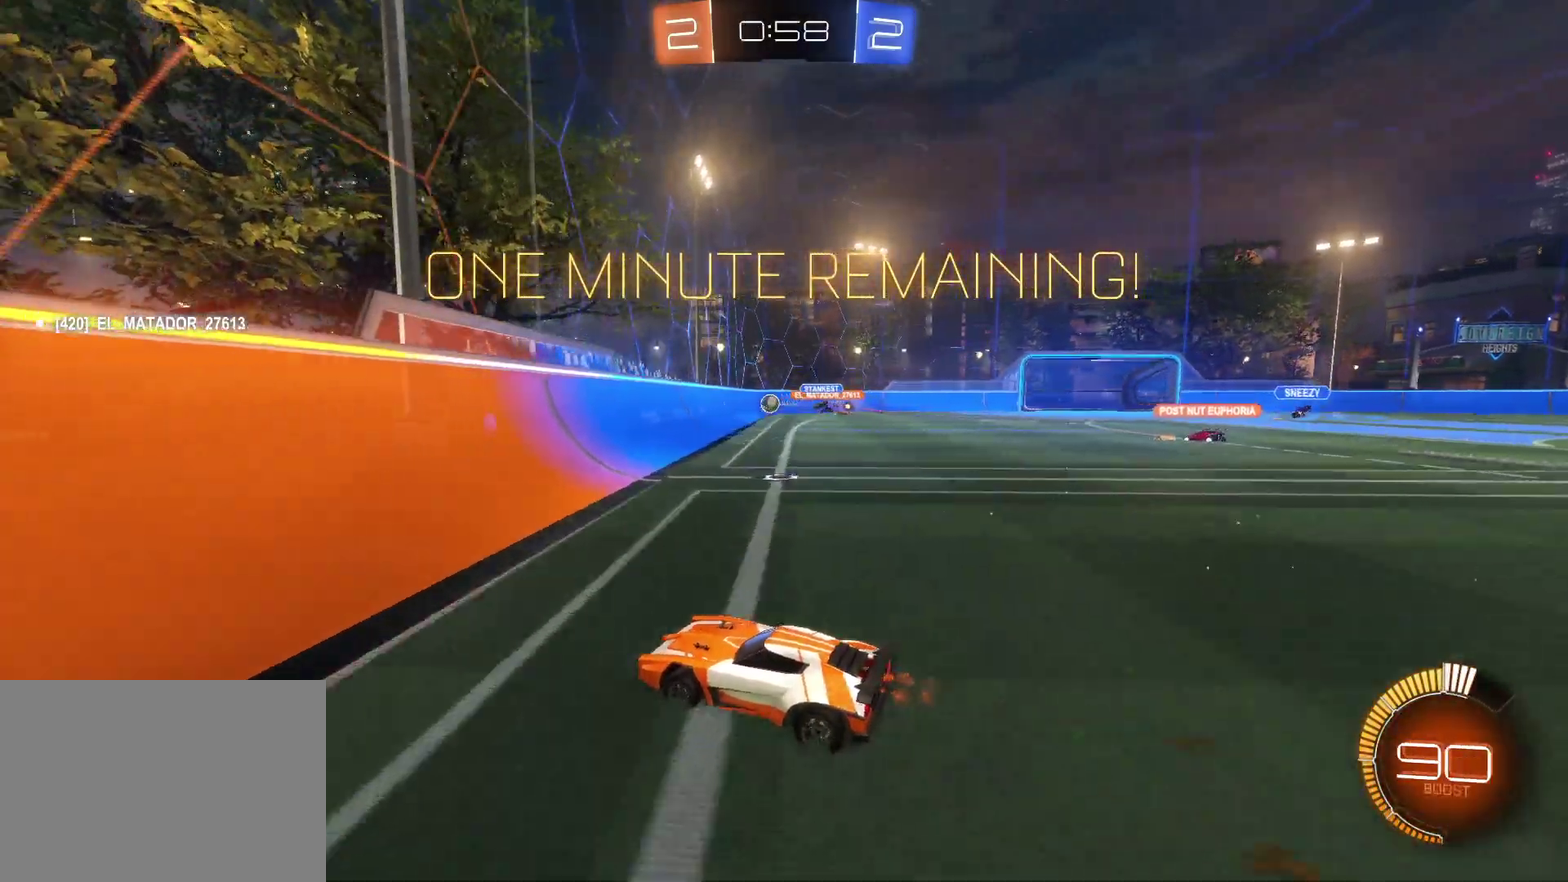
{"buttons": ["CROSS", "R2"], "left_stick": "center", "events": [[150, "R2", "up"], [283, "R2", "down"], [317, "left_stick", "right"], [400, "CROSS", "down"], [483, "left_stick", "center"]]}
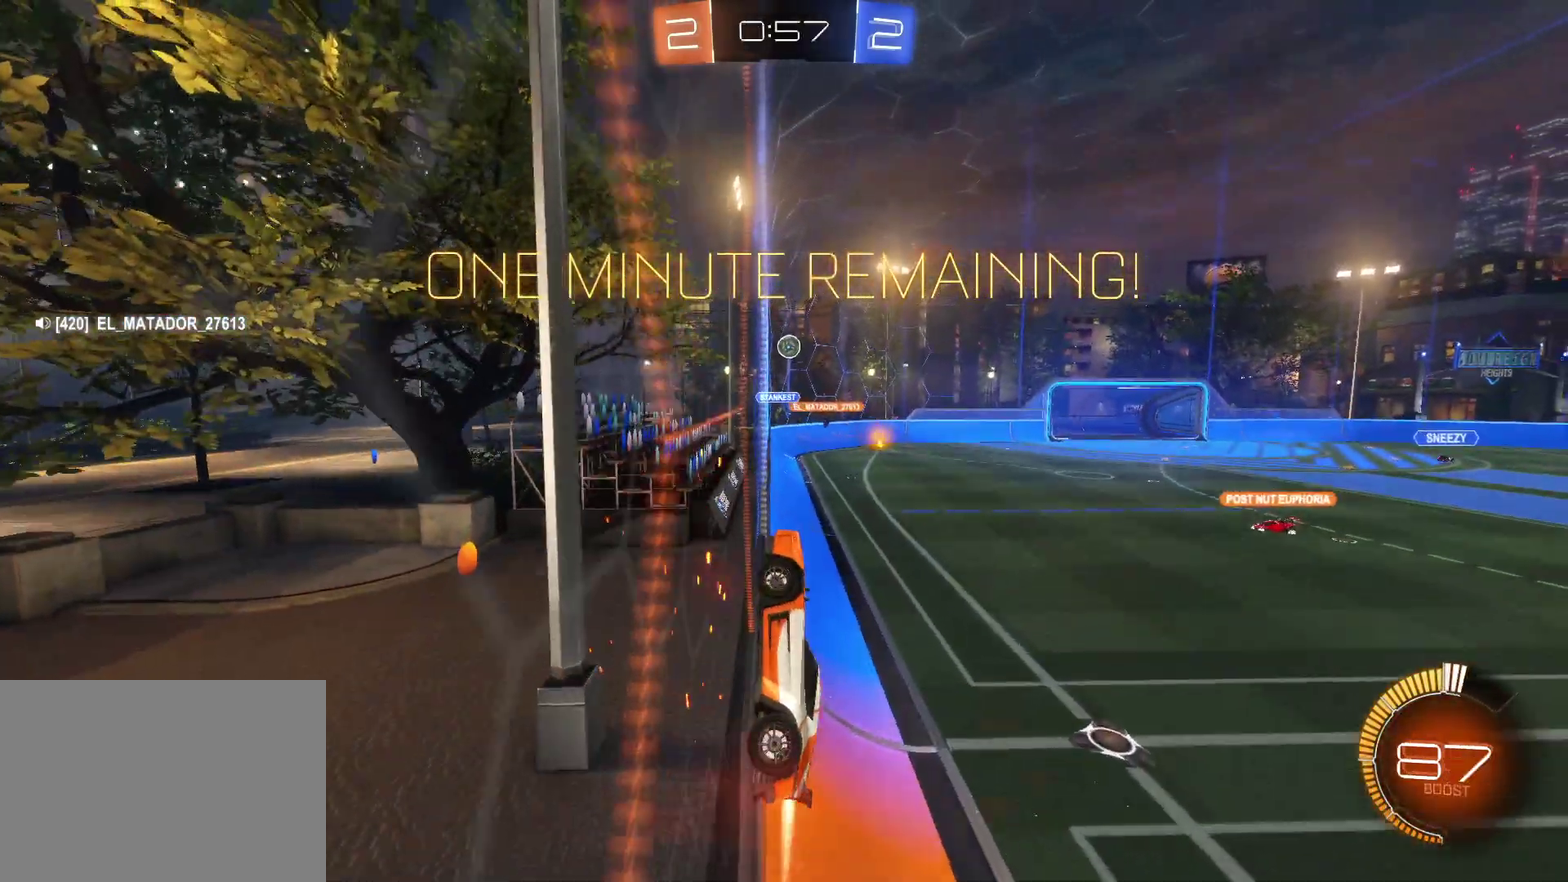
{"buttons": ["SQUARE", "R2"], "left_stick": "down-right", "events": [[183, "CROSS", "up"], [250, "left_stick", "right"], [433, "SQUARE", "down"], [467, "left_stick", "down-right"]]}
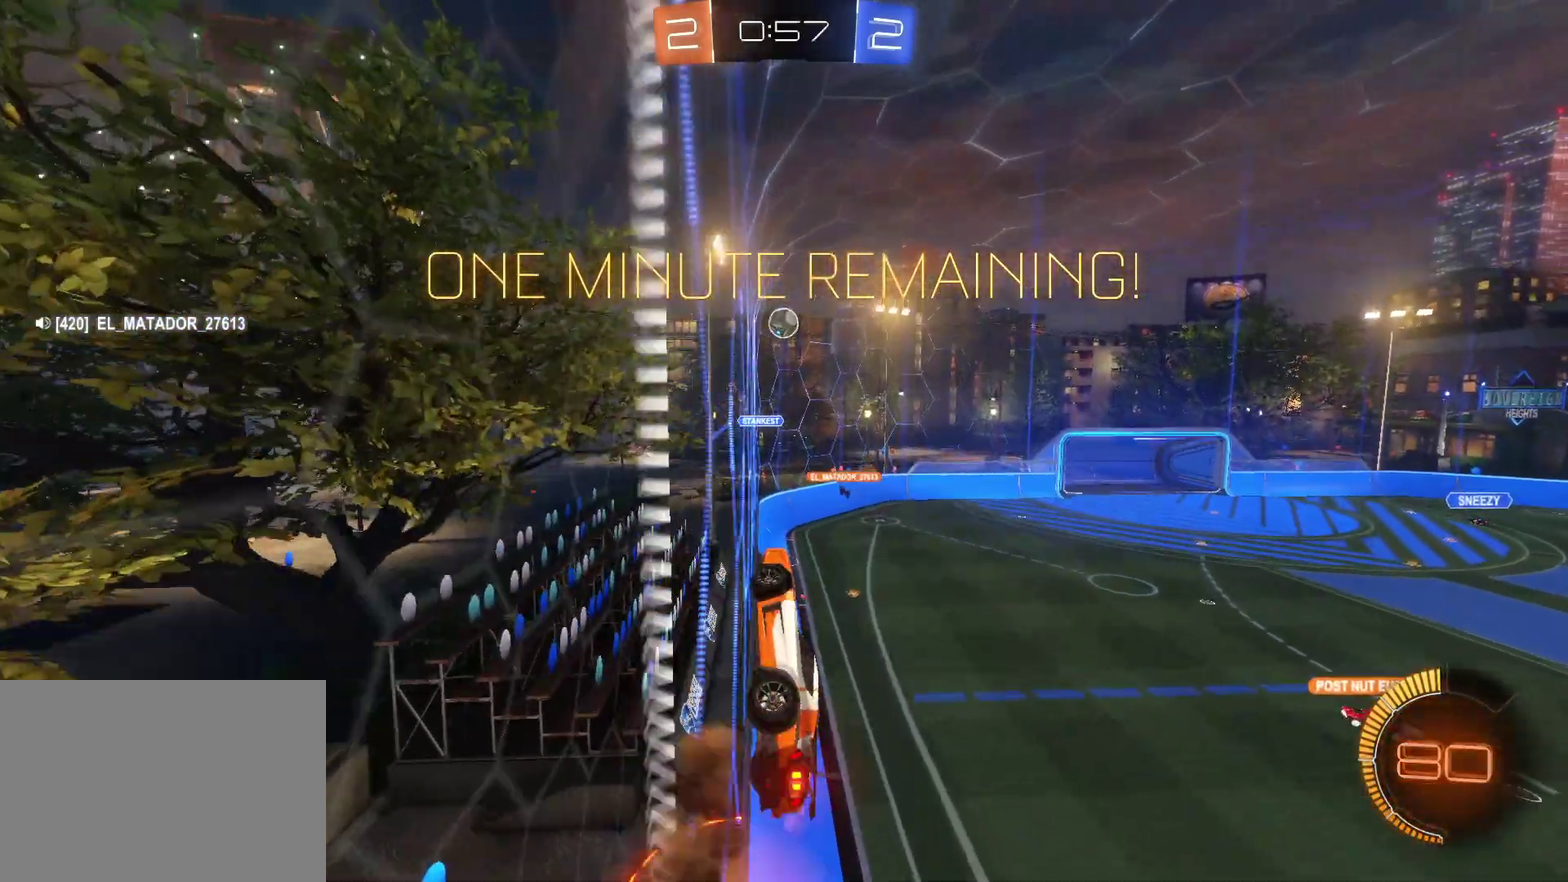
{"buttons": ["CROSS", "R2"], "left_stick": "left", "events": [[17, "left_stick", "down"], [217, "SQUARE", "up"], [267, "CROSS", "down"], [317, "left_stick", "center"], [483, "left_stick", "left"]]}
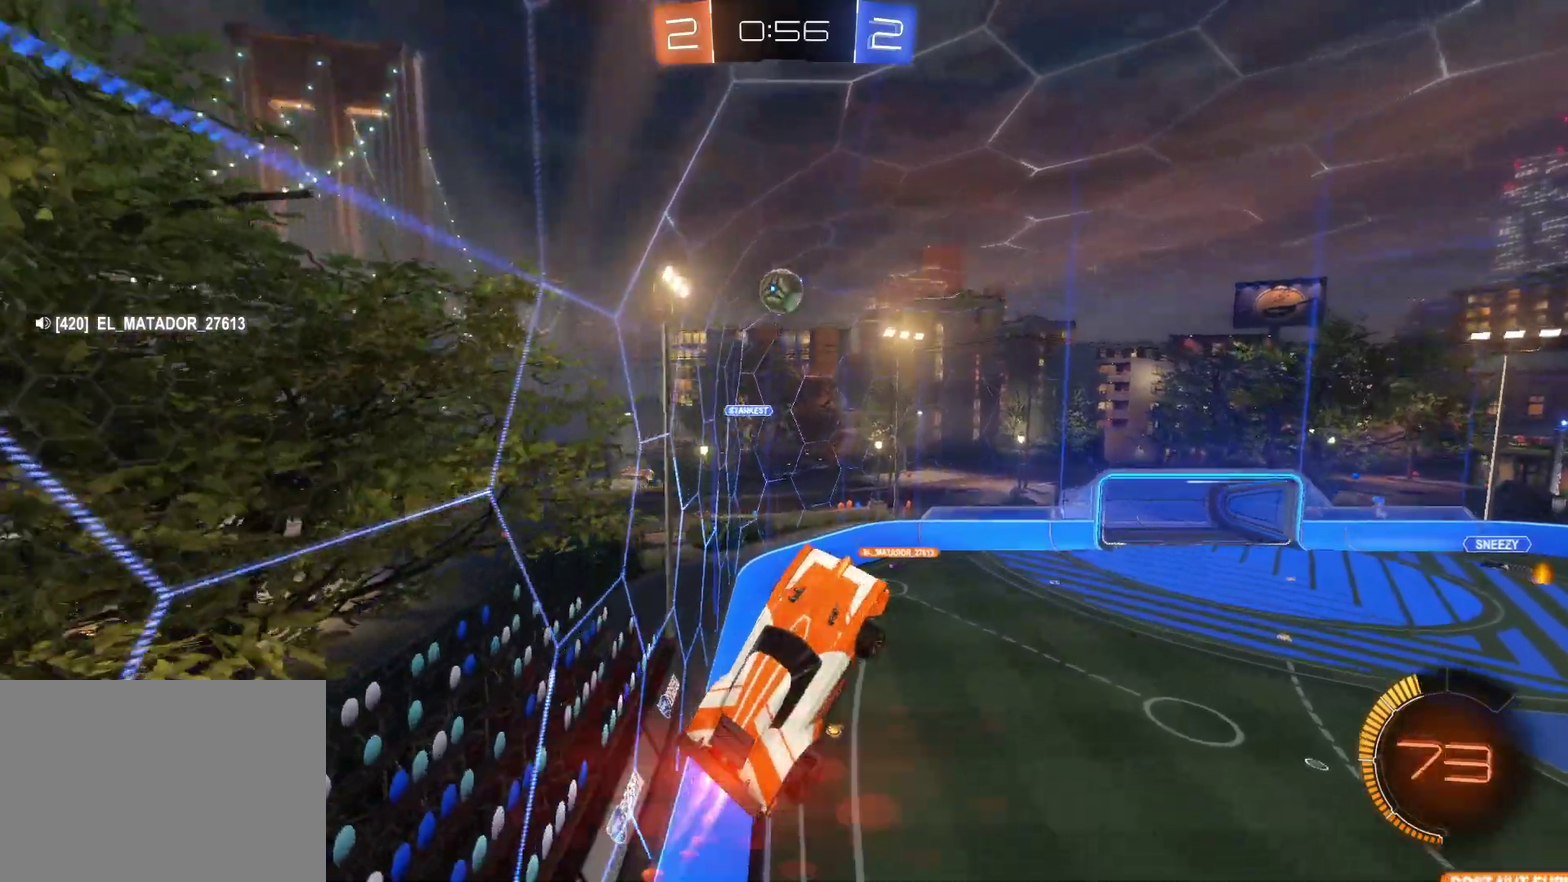
{"buttons": ["CROSS", "R2"], "left_stick": "center", "events": [[117, "CROSS", "up"], [217, "CROSS", "down"], [267, "left_stick", "down-left"], [350, "left_stick", "center"]]}
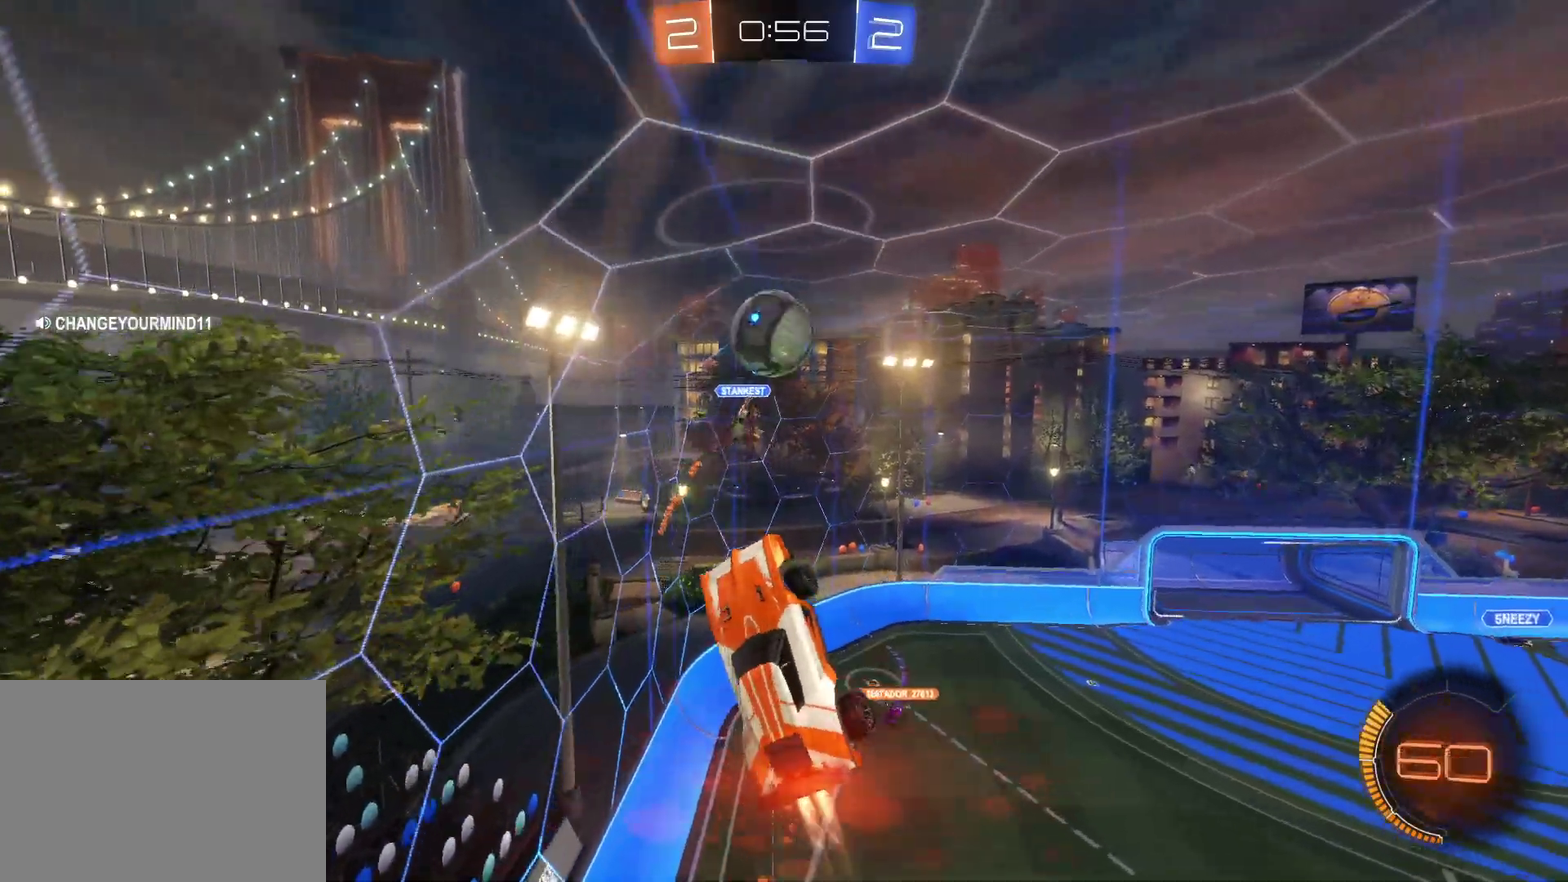
{"buttons": ["R2"], "left_stick": "up-left", "events": [[33, "left_stick", "up-right"], [183, "SQUARE", "down"], [333, "left_stick", "up"], [367, "SQUARE", "up"], [383, "CROSS", "up"], [483, "left_stick", "up-left"]]}
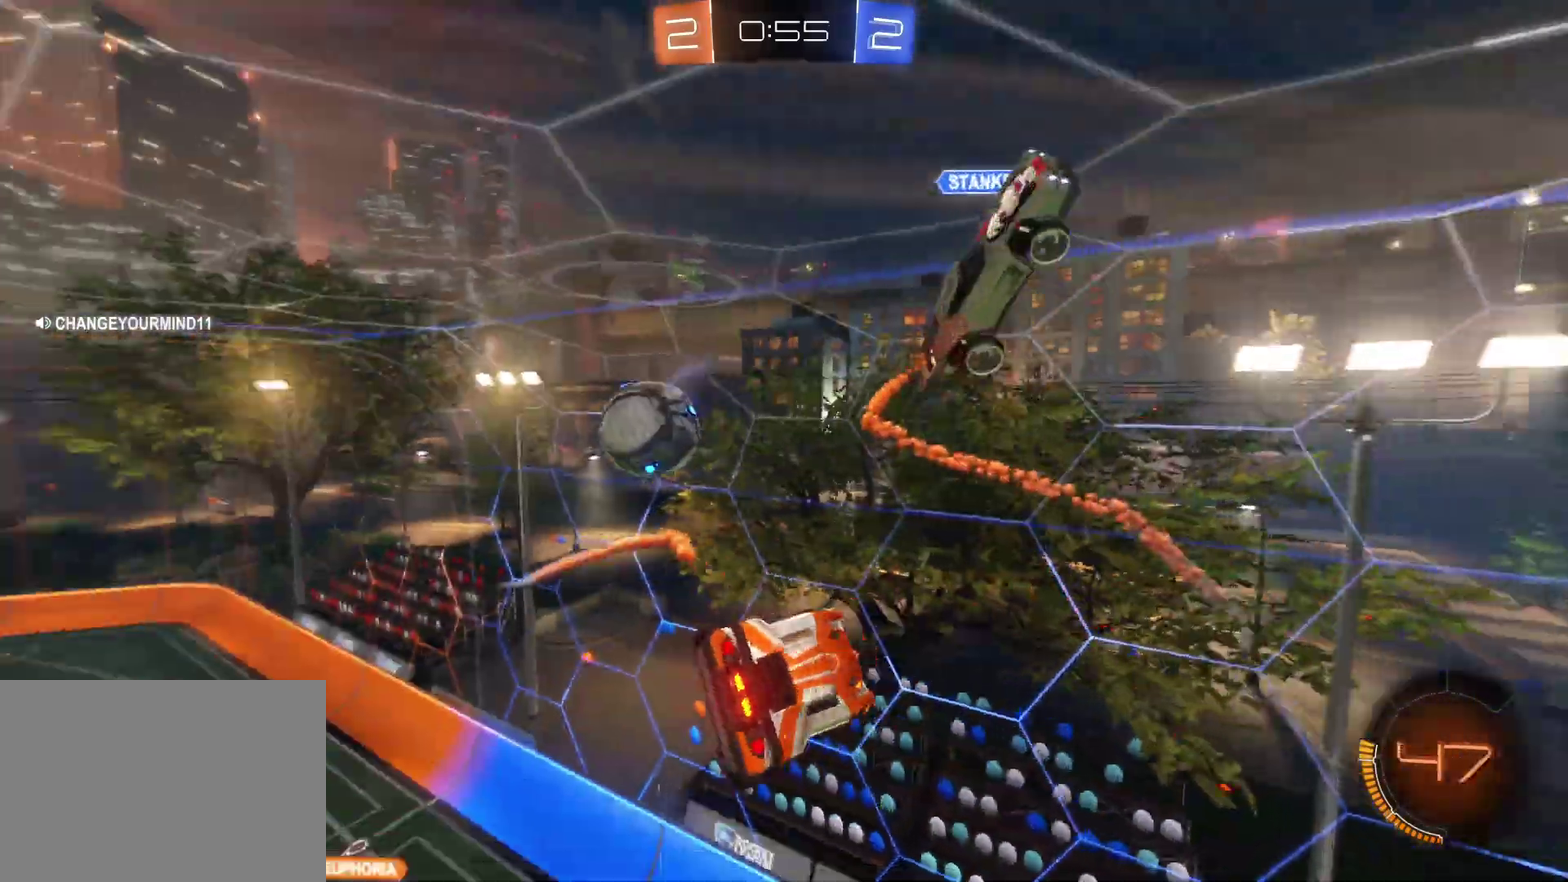
{"buttons": ["R2"], "left_stick": "up", "events": [[167, "left_stick", "center"], [433, "left_stick", "up"]]}
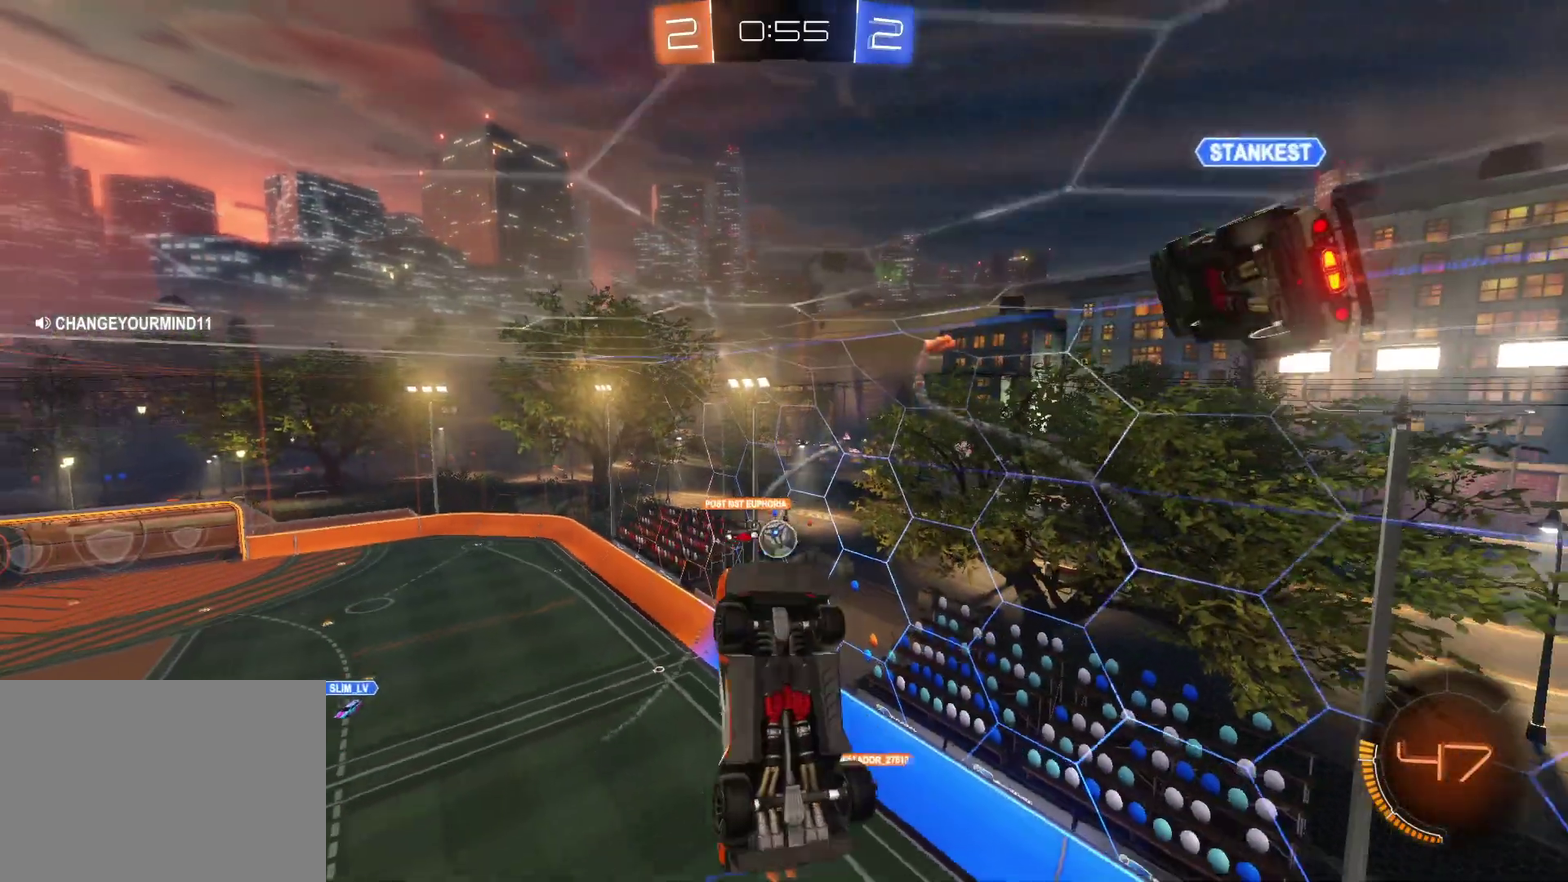
{"buttons": ["R2"], "left_stick": "up-right", "events": [[250, "left_stick", "up-right"]]}
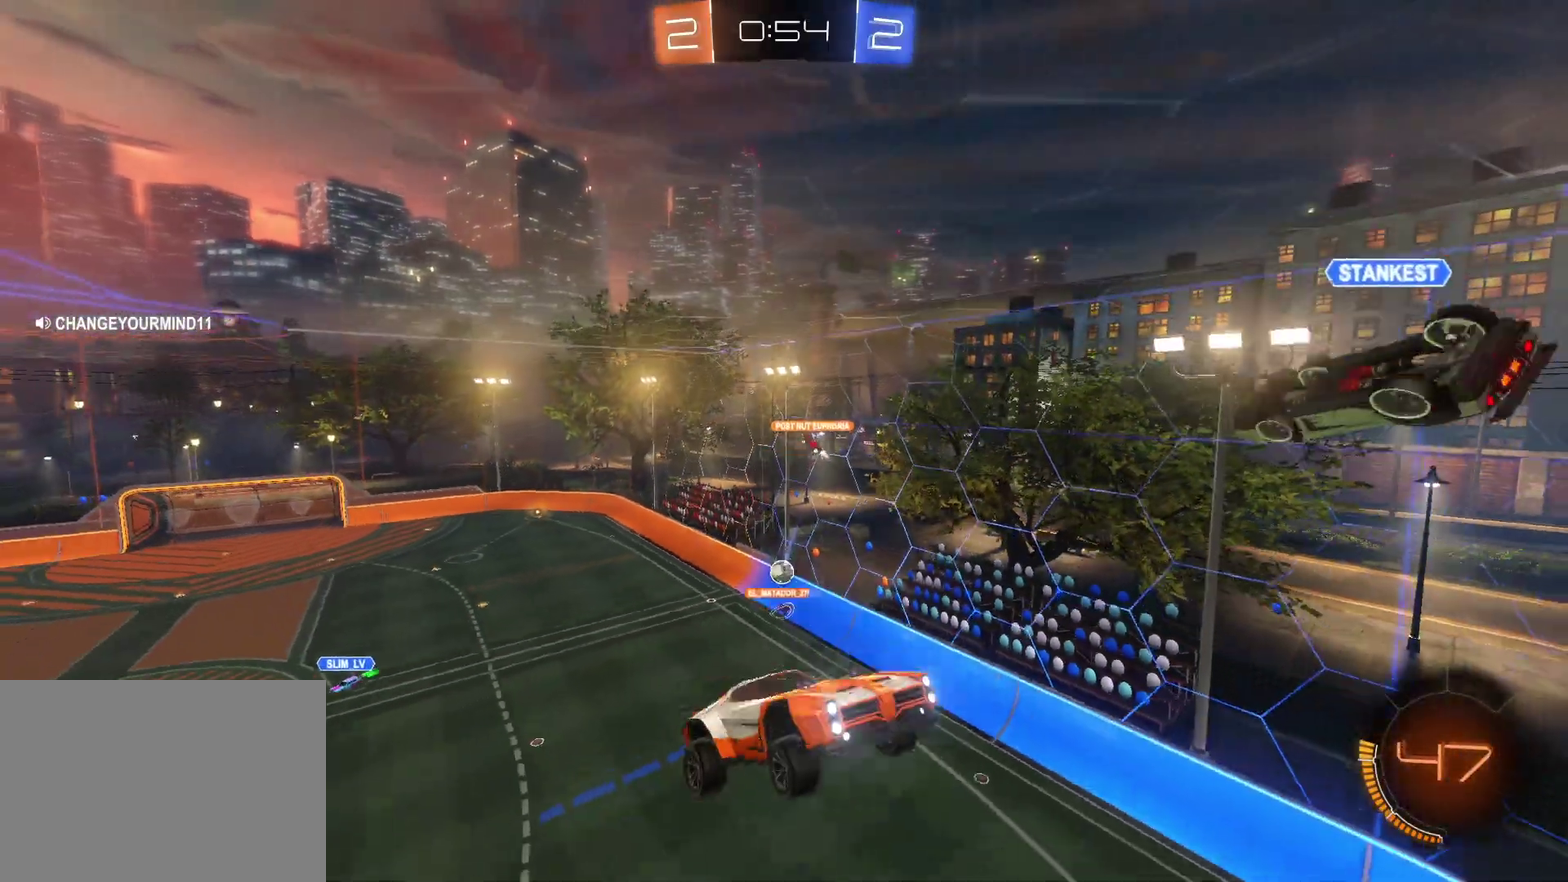
{"buttons": ["R2"], "left_stick": "down", "events": [[300, "left_stick", "center"], [433, "left_stick", "down"]]}
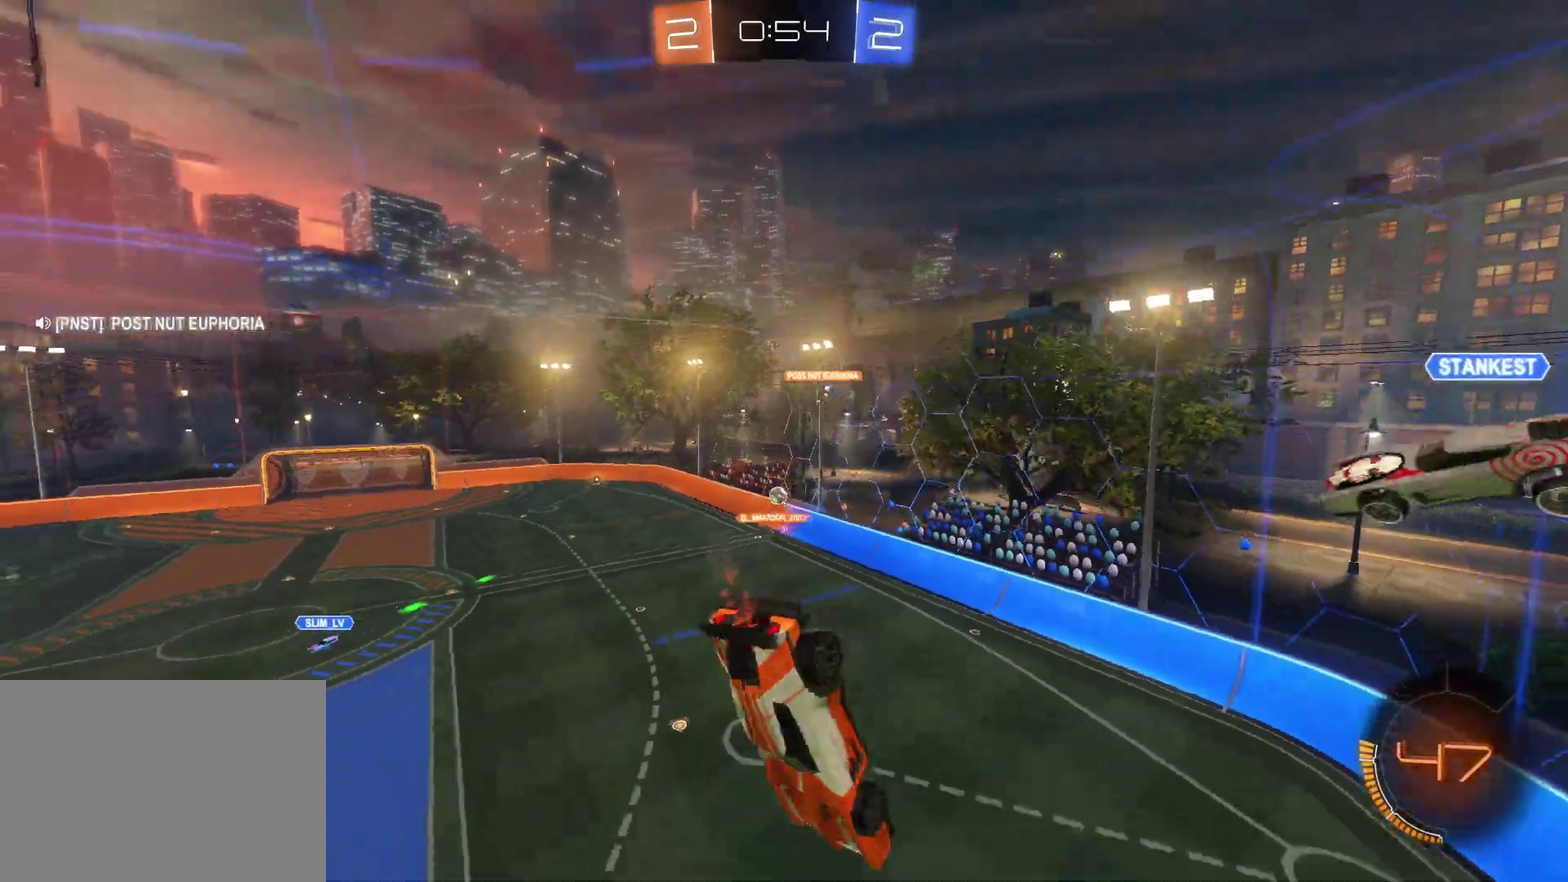
{"buttons": ["R2"], "left_stick": "down-left", "events": [[267, "left_stick", "down-left"]]}
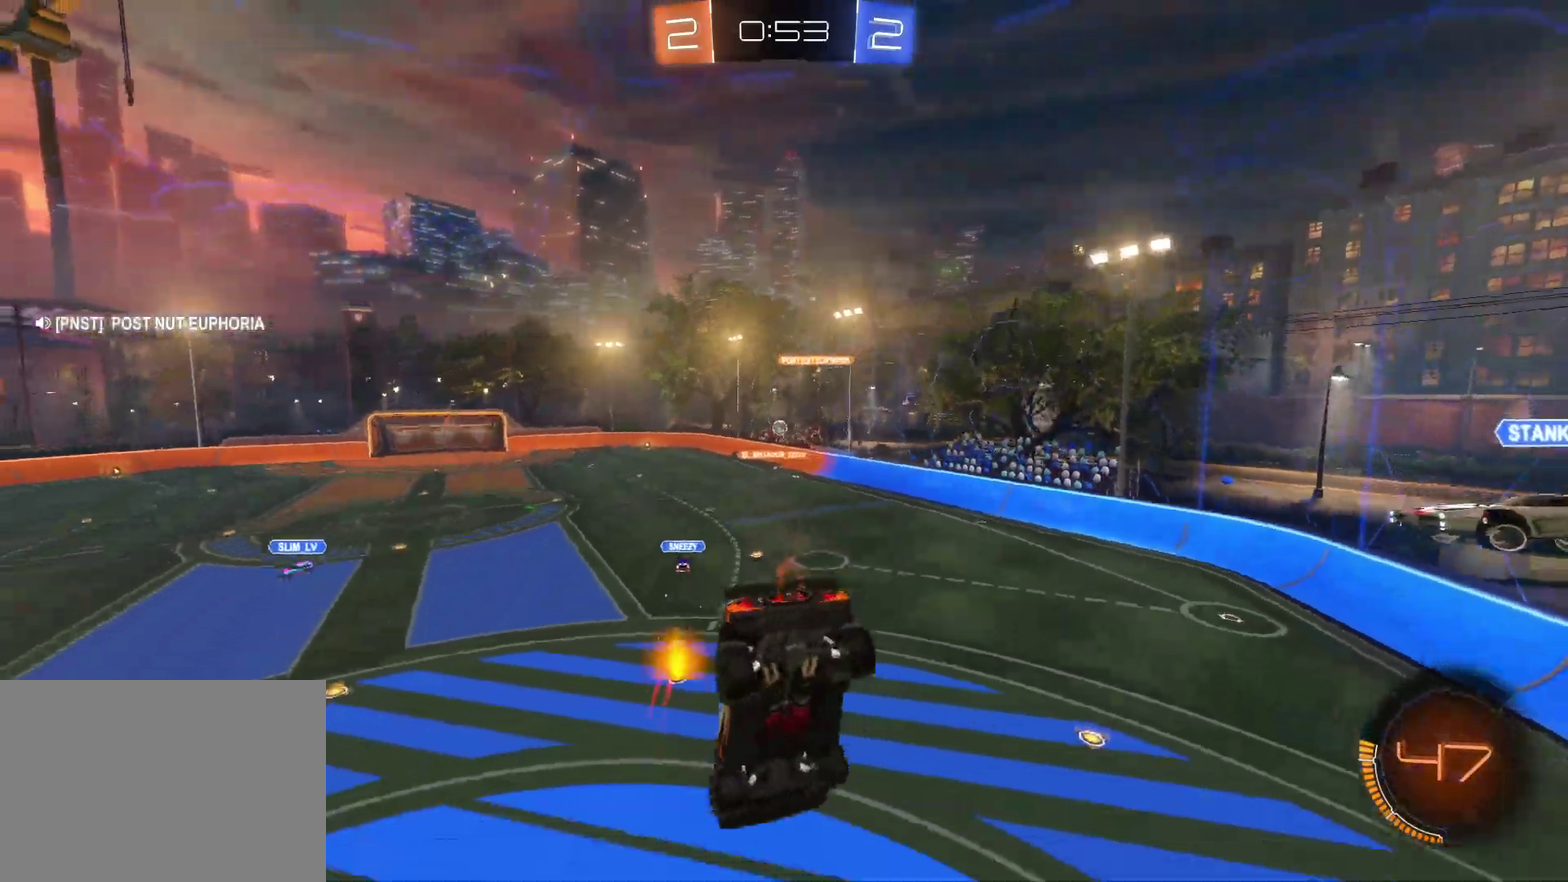
{"buttons": ["R2"], "left_stick": "up", "events": [[300, "left_stick", "left"], [400, "left_stick", "center"], [467, "left_stick", "up"]]}
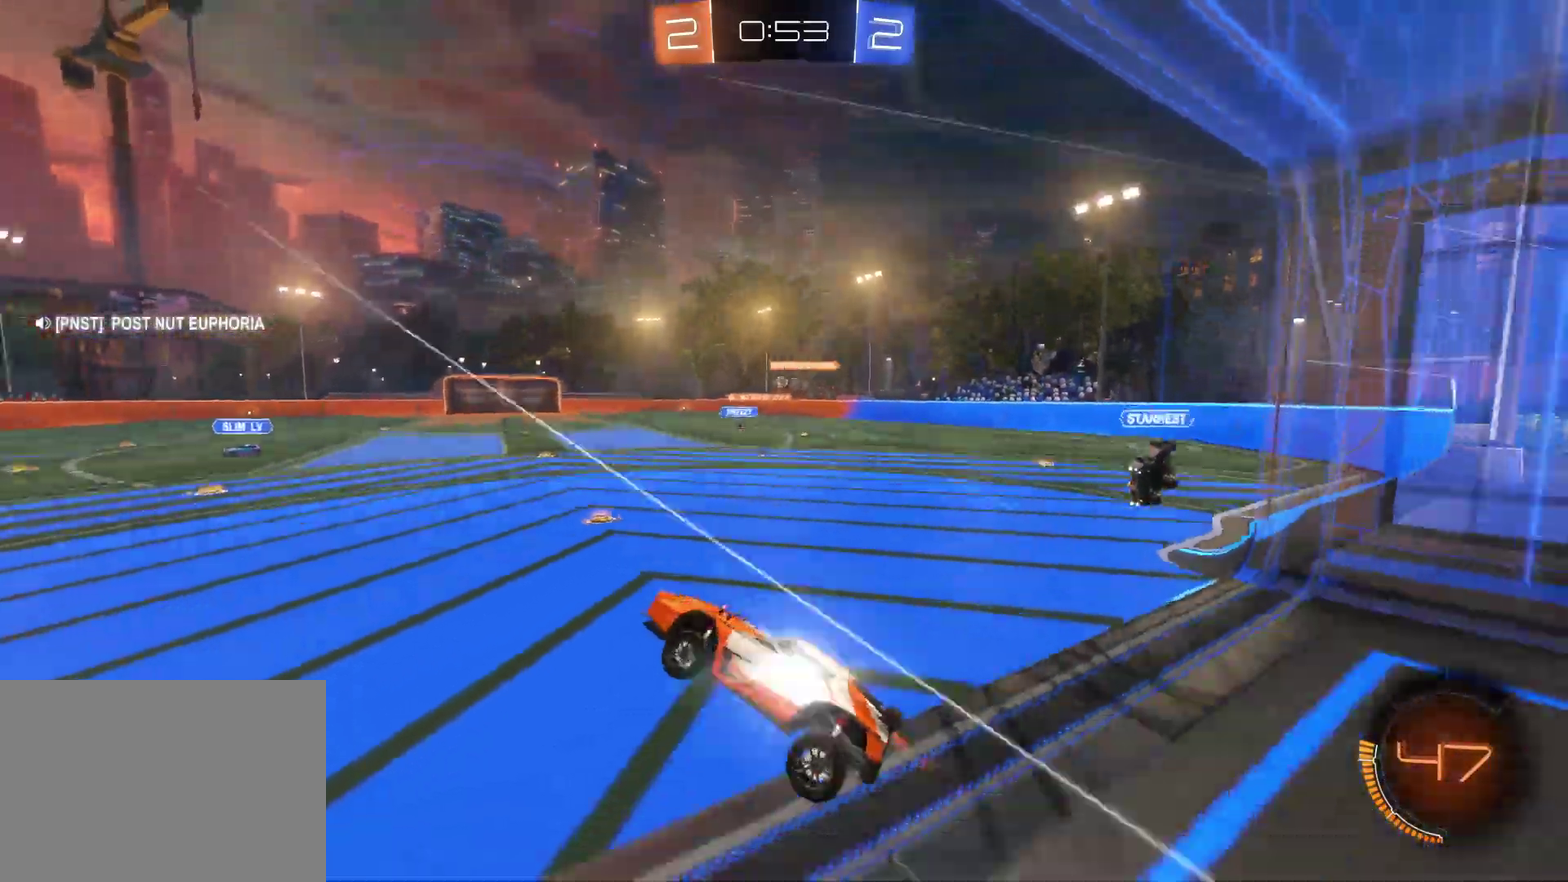
{"buttons": ["TRIANGLE", "R2"], "left_stick": "up-right", "events": [[67, "left_stick", "up-right"], [400, "TRIANGLE", "down"]]}
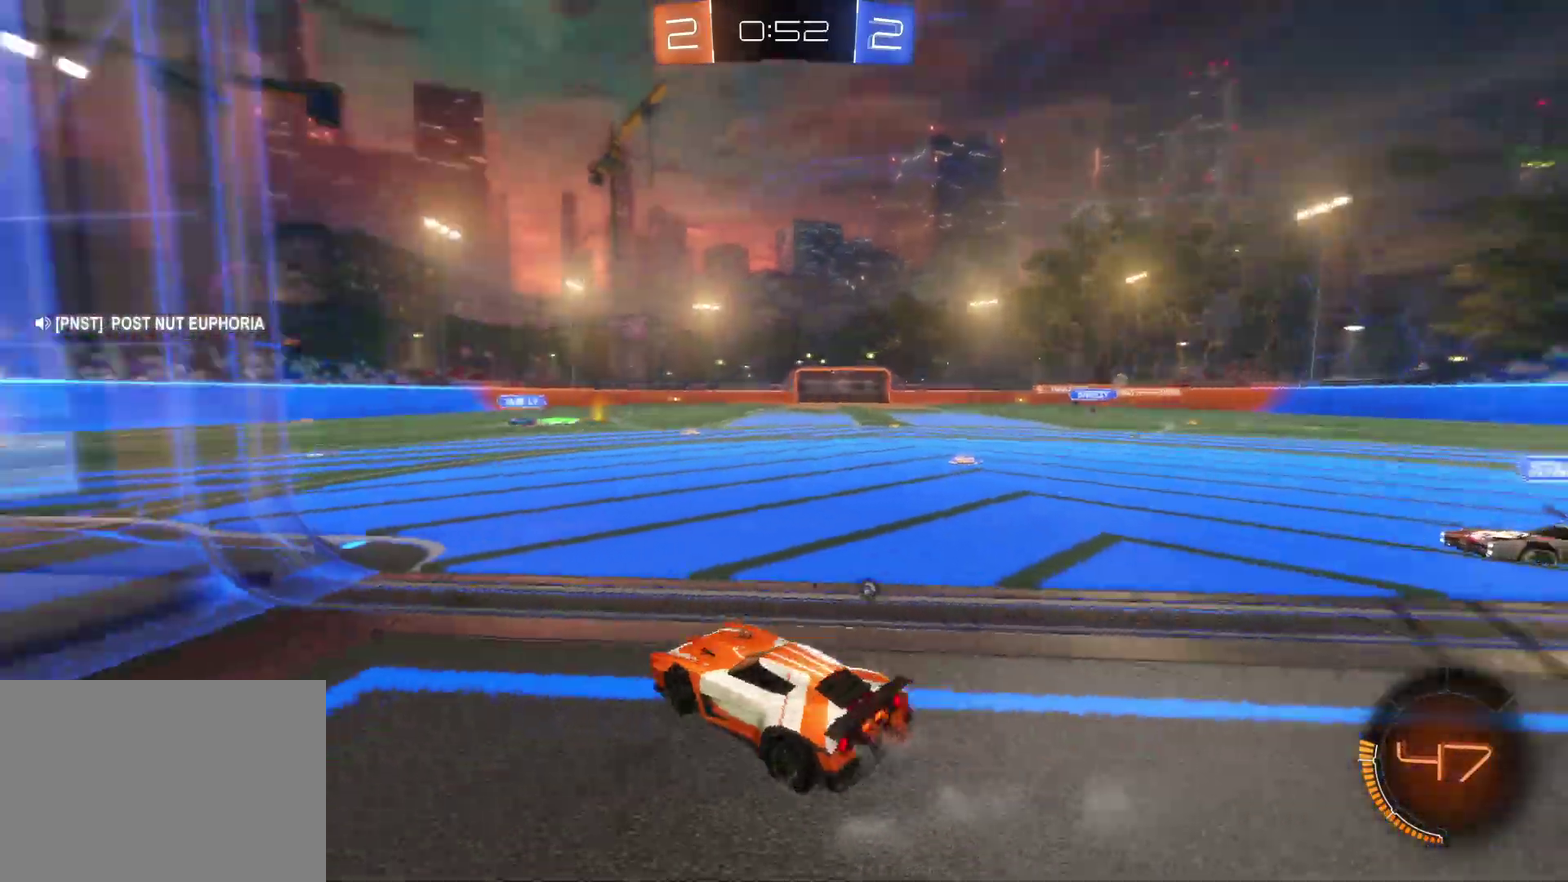
{"buttons": ["CROSS", "R2"], "left_stick": "center", "events": [[17, "TRIANGLE", "up"], [50, "left_stick", "center"], [167, "CROSS", "down"]]}
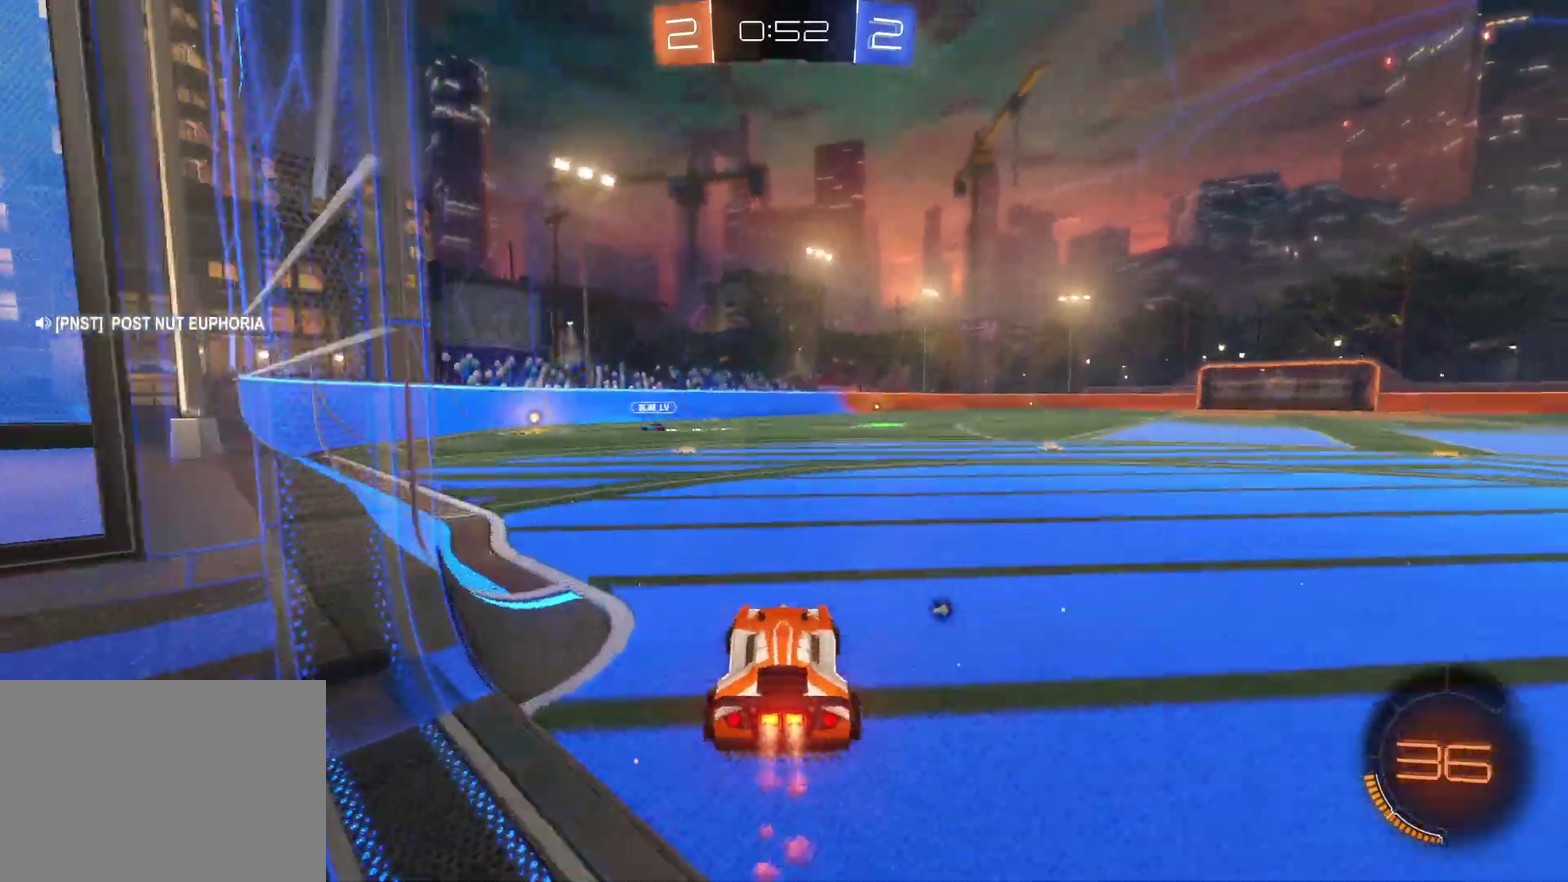
{"buttons": ["CROSS", "SQUARE", "R2"], "left_stick": "up-left", "events": [[100, "left_stick", "right"], [283, "SQUARE", "down"], [367, "SQUARE", "up"], [383, "left_stick", "up"], [433, "left_stick", "up-left"], [483, "SQUARE", "down"]]}
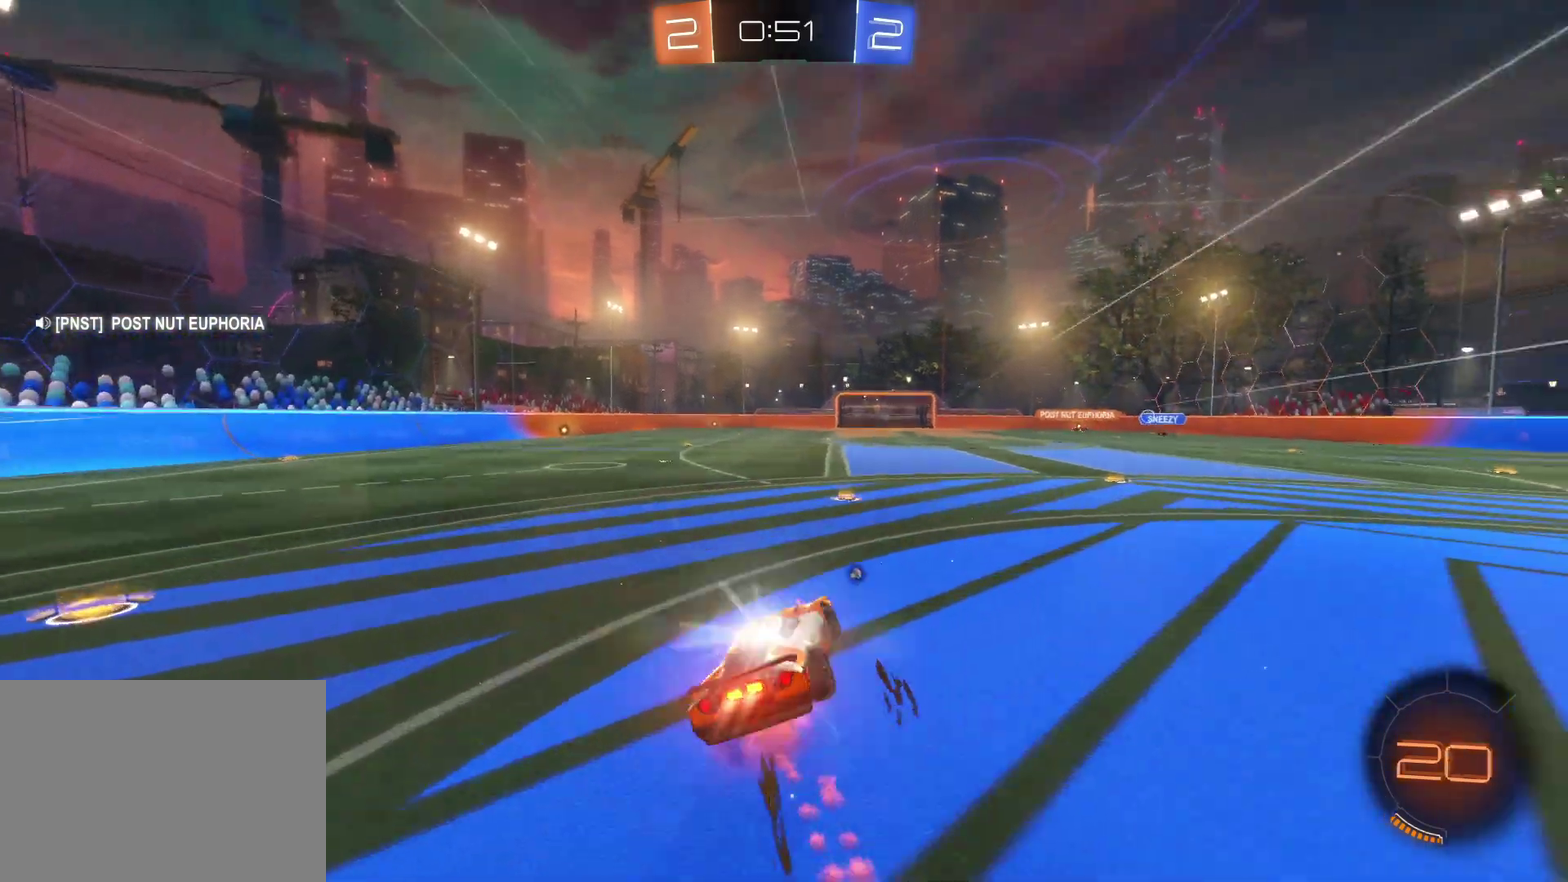
{"buttons": ["R2"], "left_stick": "left", "events": [[67, "left_stick", "down-left"], [117, "SQUARE", "up"], [133, "left_stick", "center"], [150, "CROSS", "up"], [283, "TRIANGLE", "down"], [283, "left_stick", "left"], [400, "TRIANGLE", "up"]]}
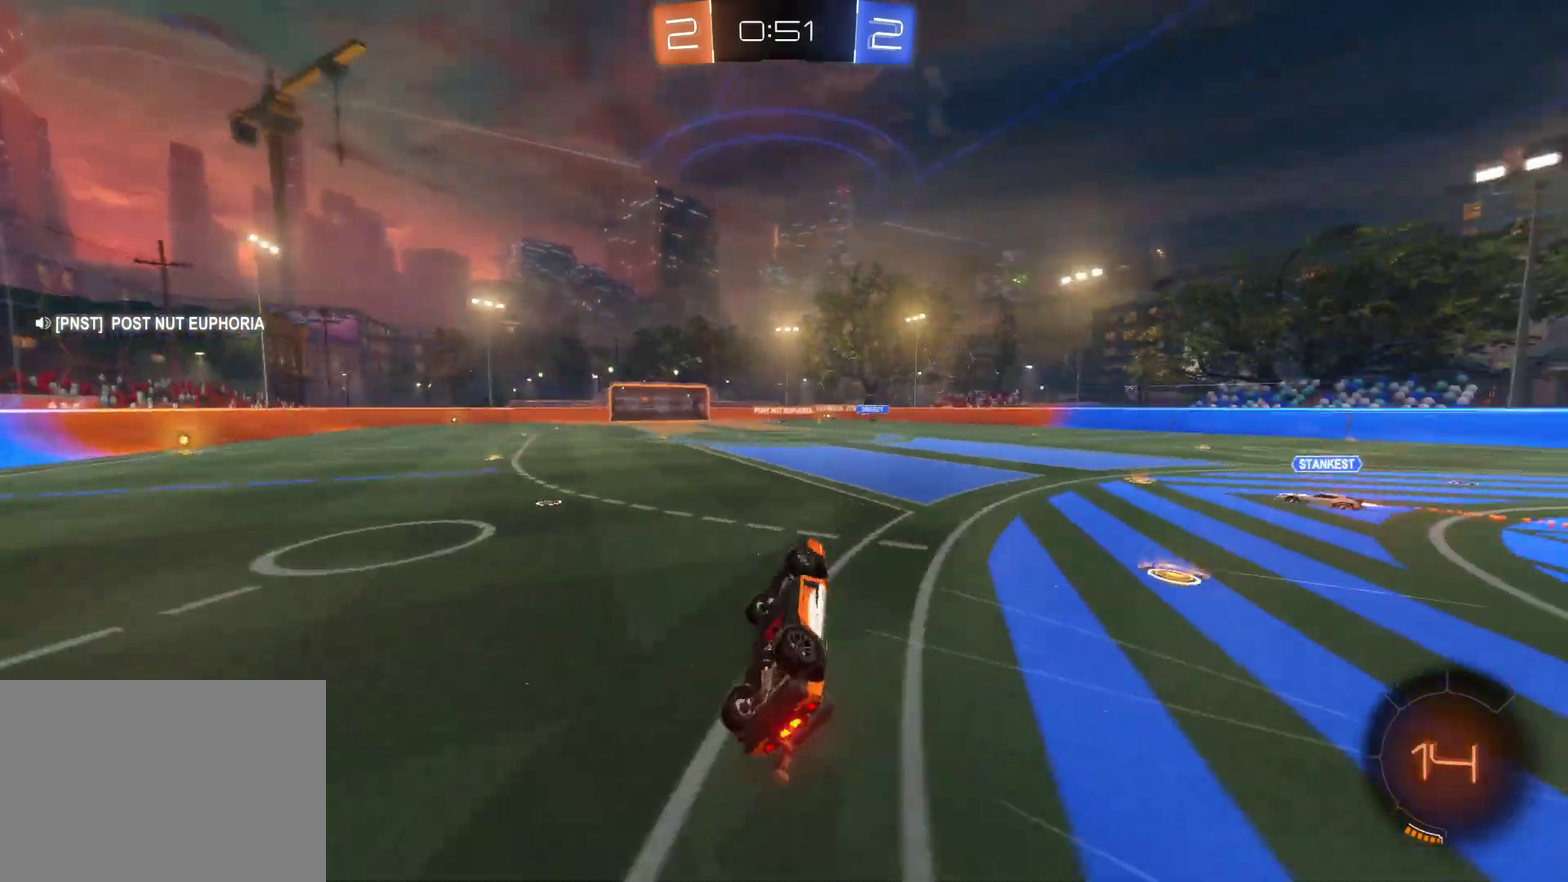
{"buttons": ["R2"], "left_stick": "center", "events": [[250, "left_stick", "center"], [367, "TRIANGLE", "down"], [467, "TRIANGLE", "up"]]}